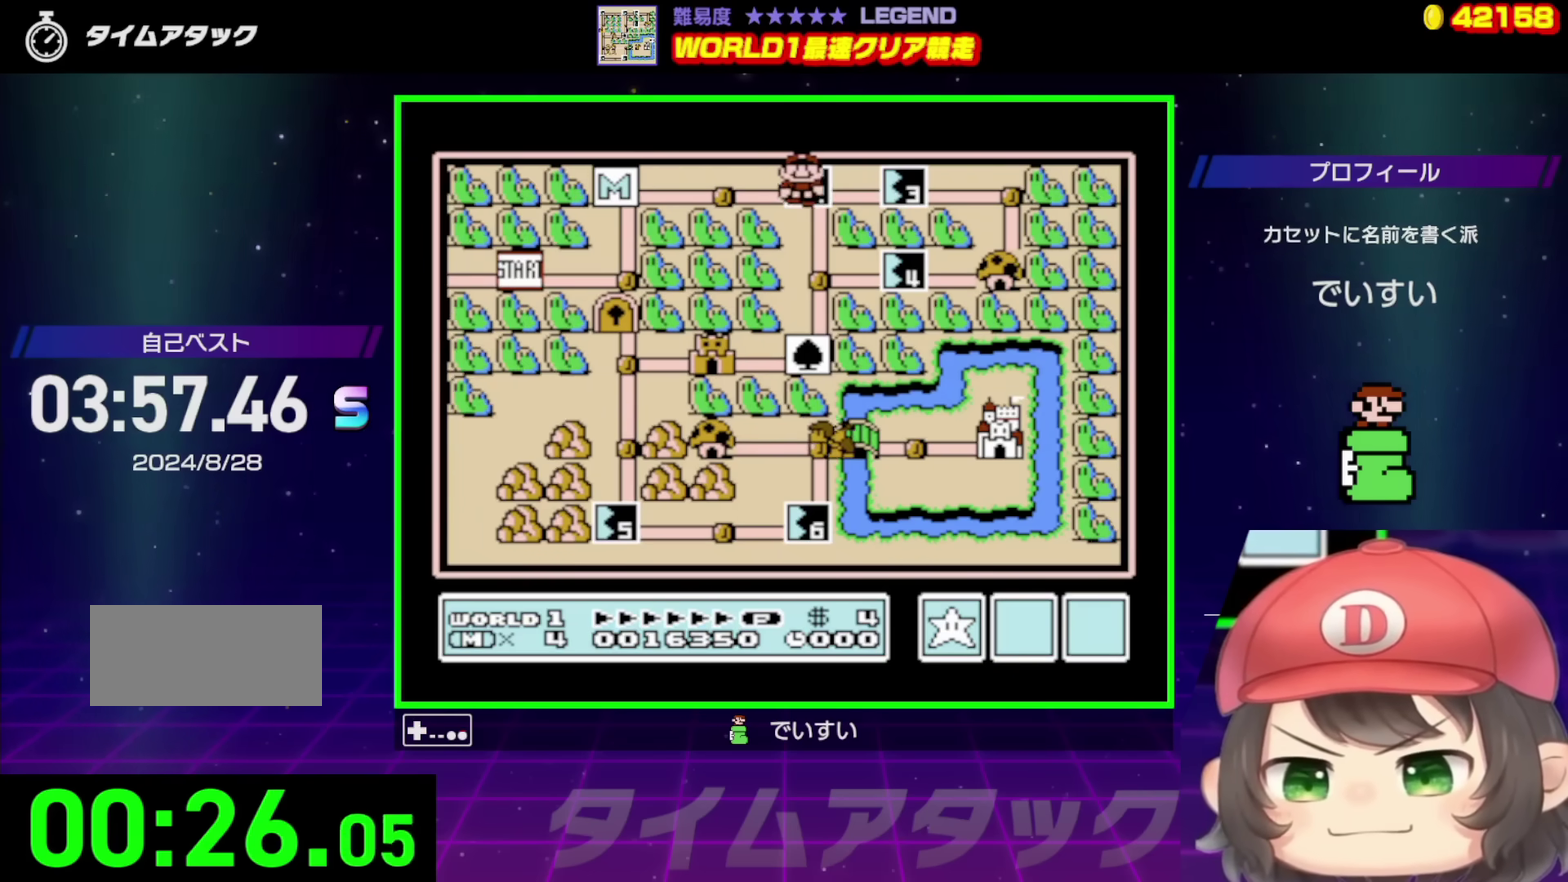
Gameplay with a controller (Nintendo layout); each line is a JSON object with the inputs held at the frame after it. "events" lists button and stick changes between this image and that frame as [ms after this image, input, new state], when the widget could be followed in between. Not read: L3 R3.
{"buttons": ["B", "DPAD_RIGHT"], "events": [[33, "A", "down"], [200, "A", "up"], [467, "DPAD_RIGHT", "down"], [500, "B", "down"]]}
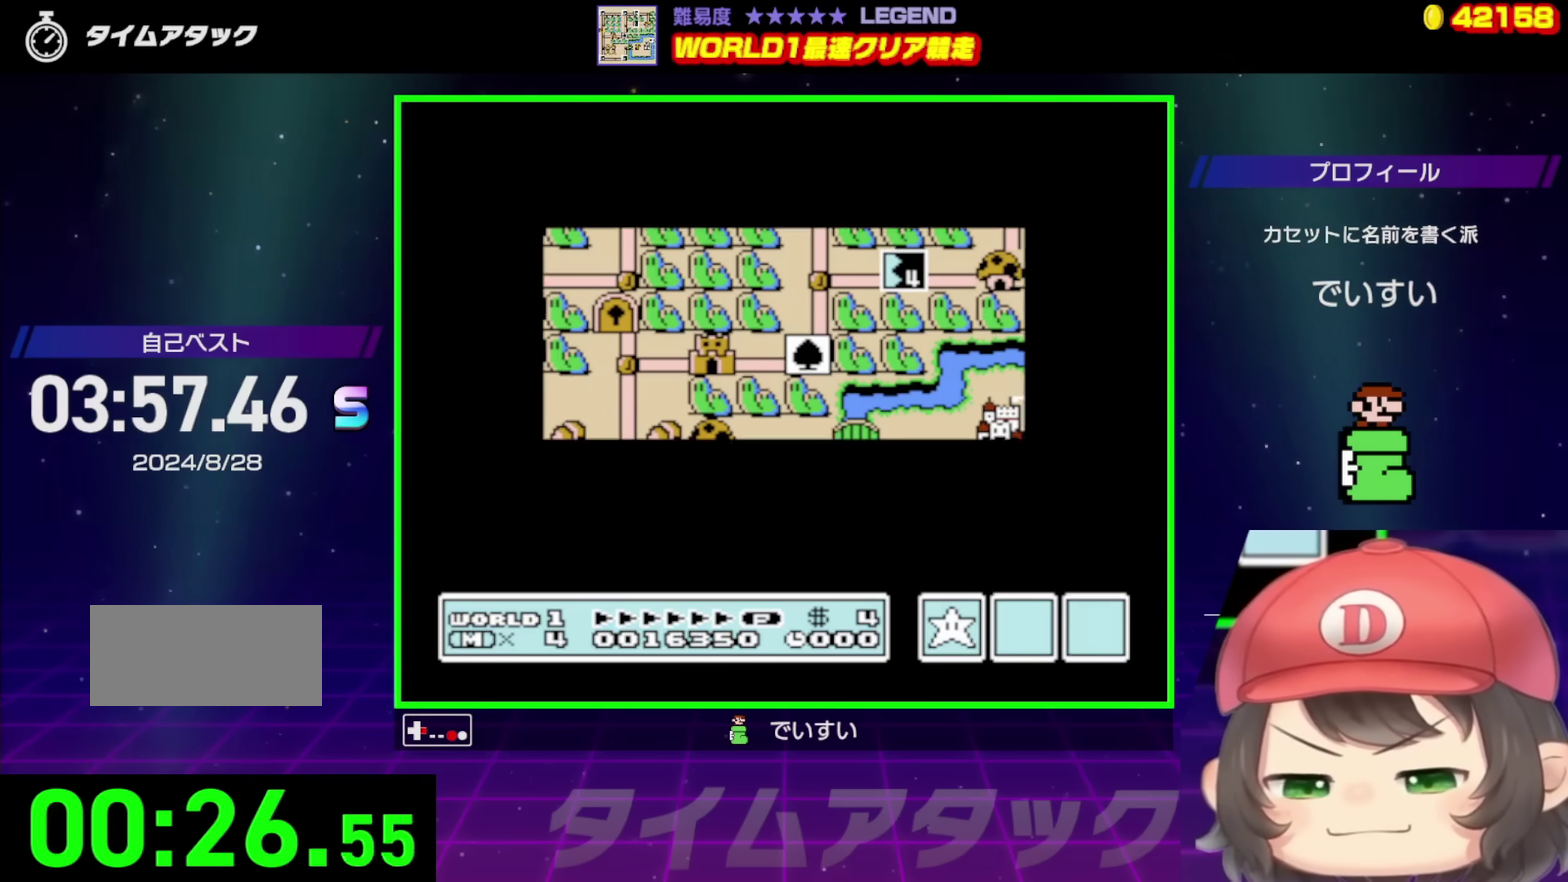
{"buttons": ["B", "DPAD_RIGHT"], "events": []}
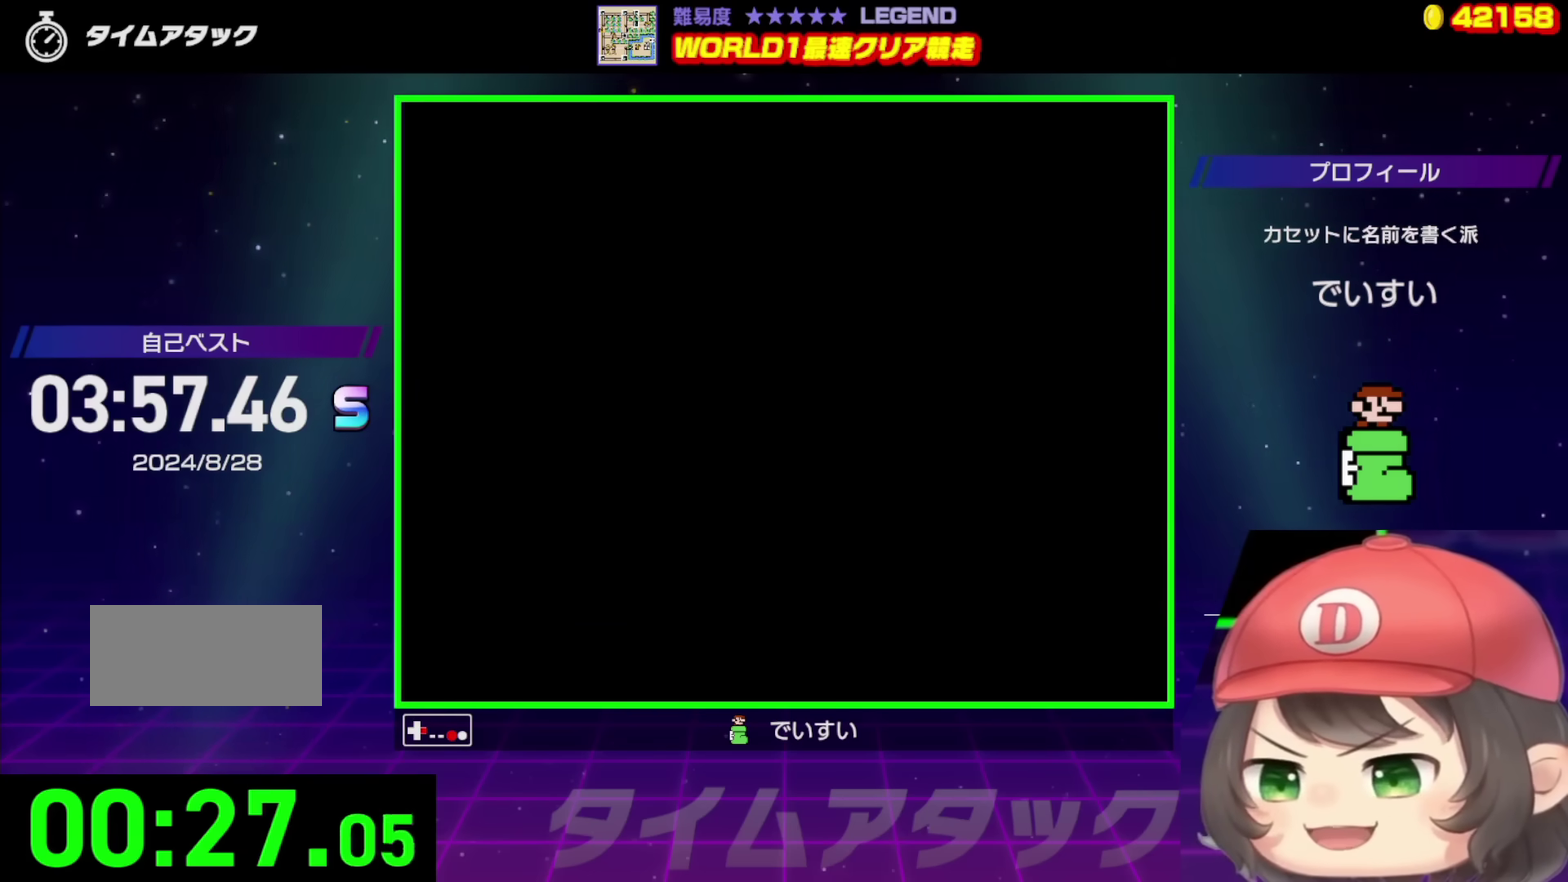
{"buttons": ["B", "DPAD_RIGHT"], "events": []}
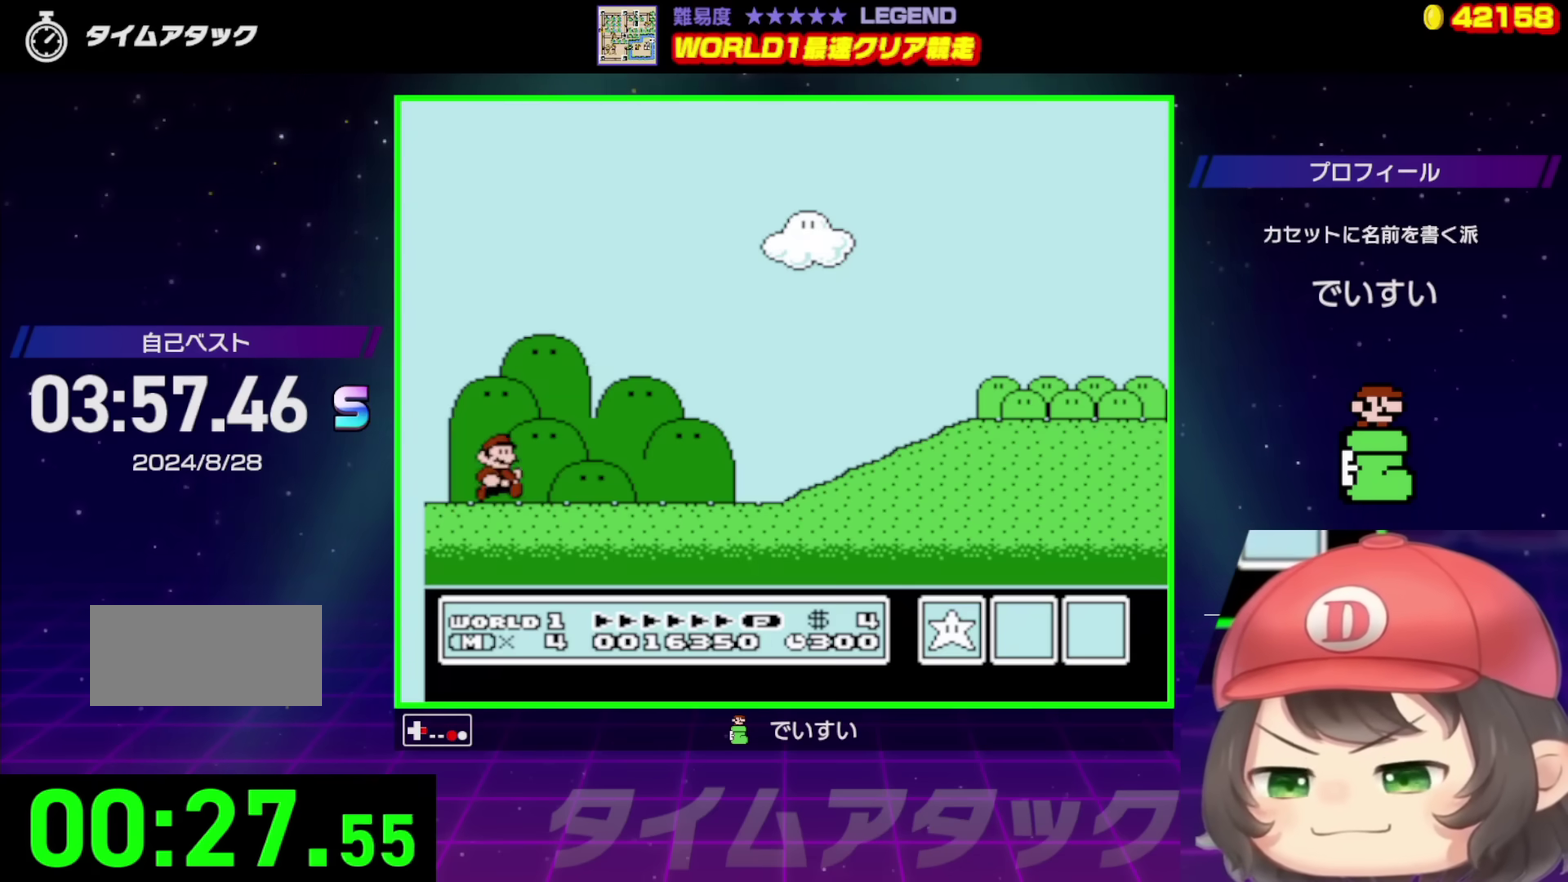
{"buttons": ["B", "DPAD_UP", "DPAD_RIGHT"], "events": [[417, "DPAD_UP", "down"]]}
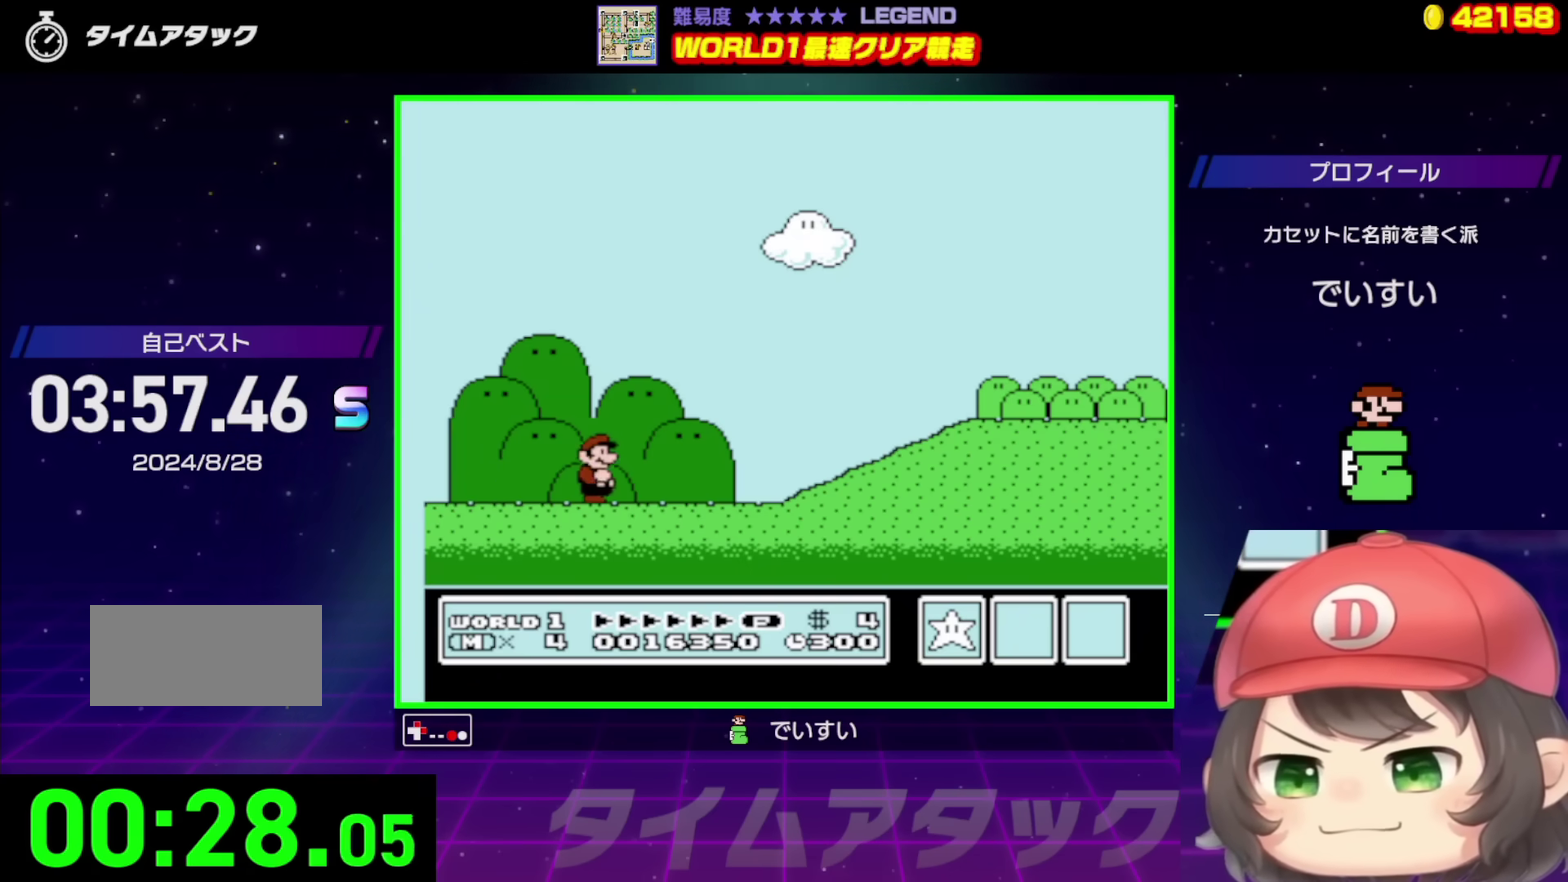
{"buttons": ["A", "B", "DPAD_UP", "DPAD_RIGHT"], "events": [[450, "A", "down"]]}
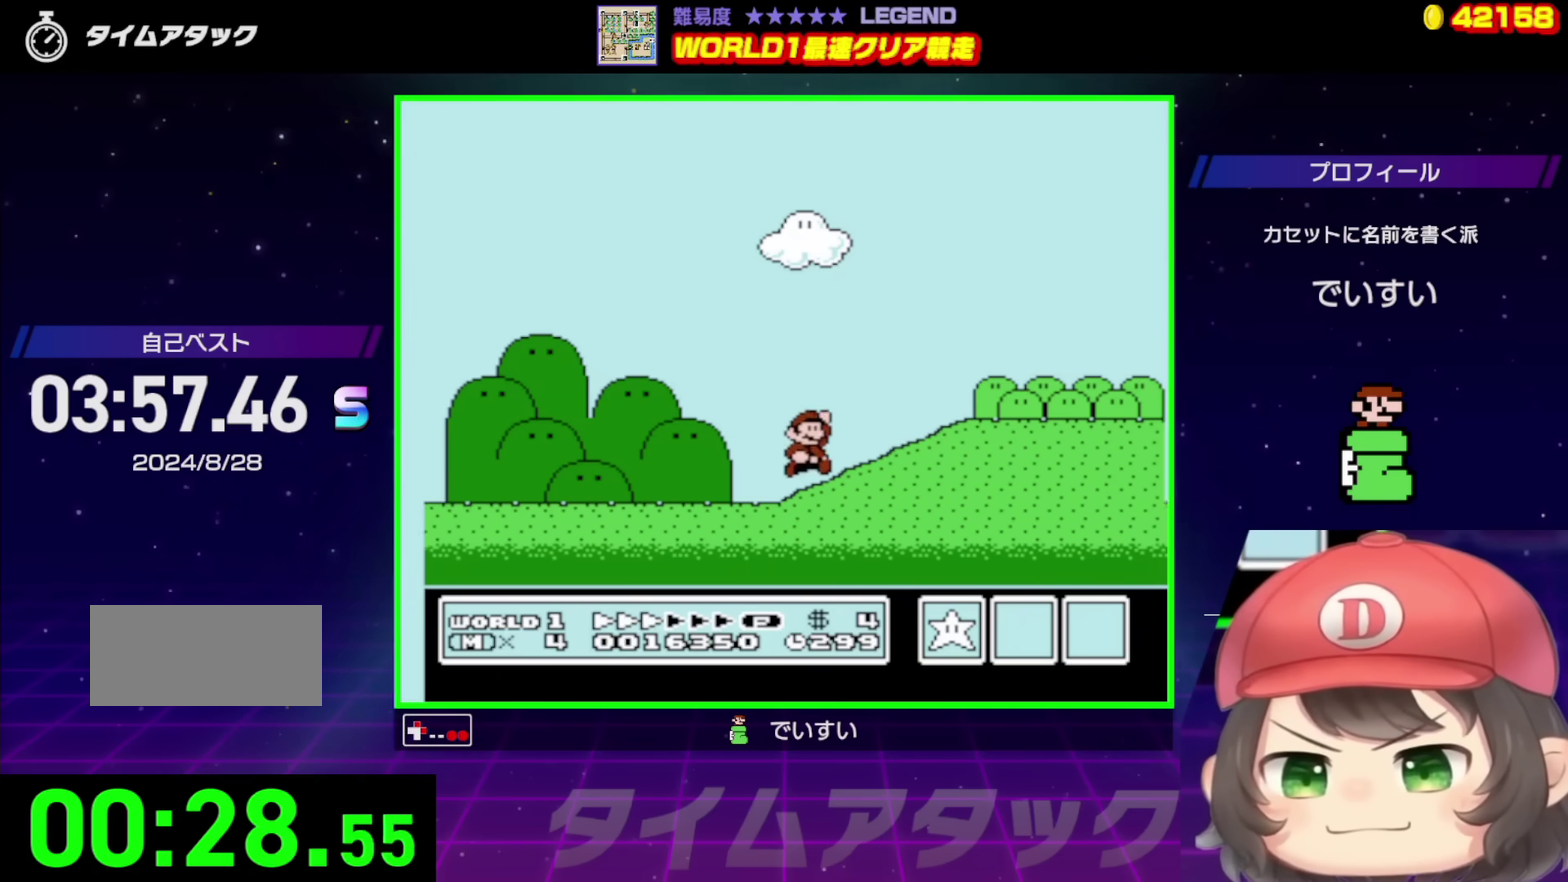
{"buttons": ["B", "DPAD_UP", "DPAD_RIGHT"], "events": [[67, "A", "up"]]}
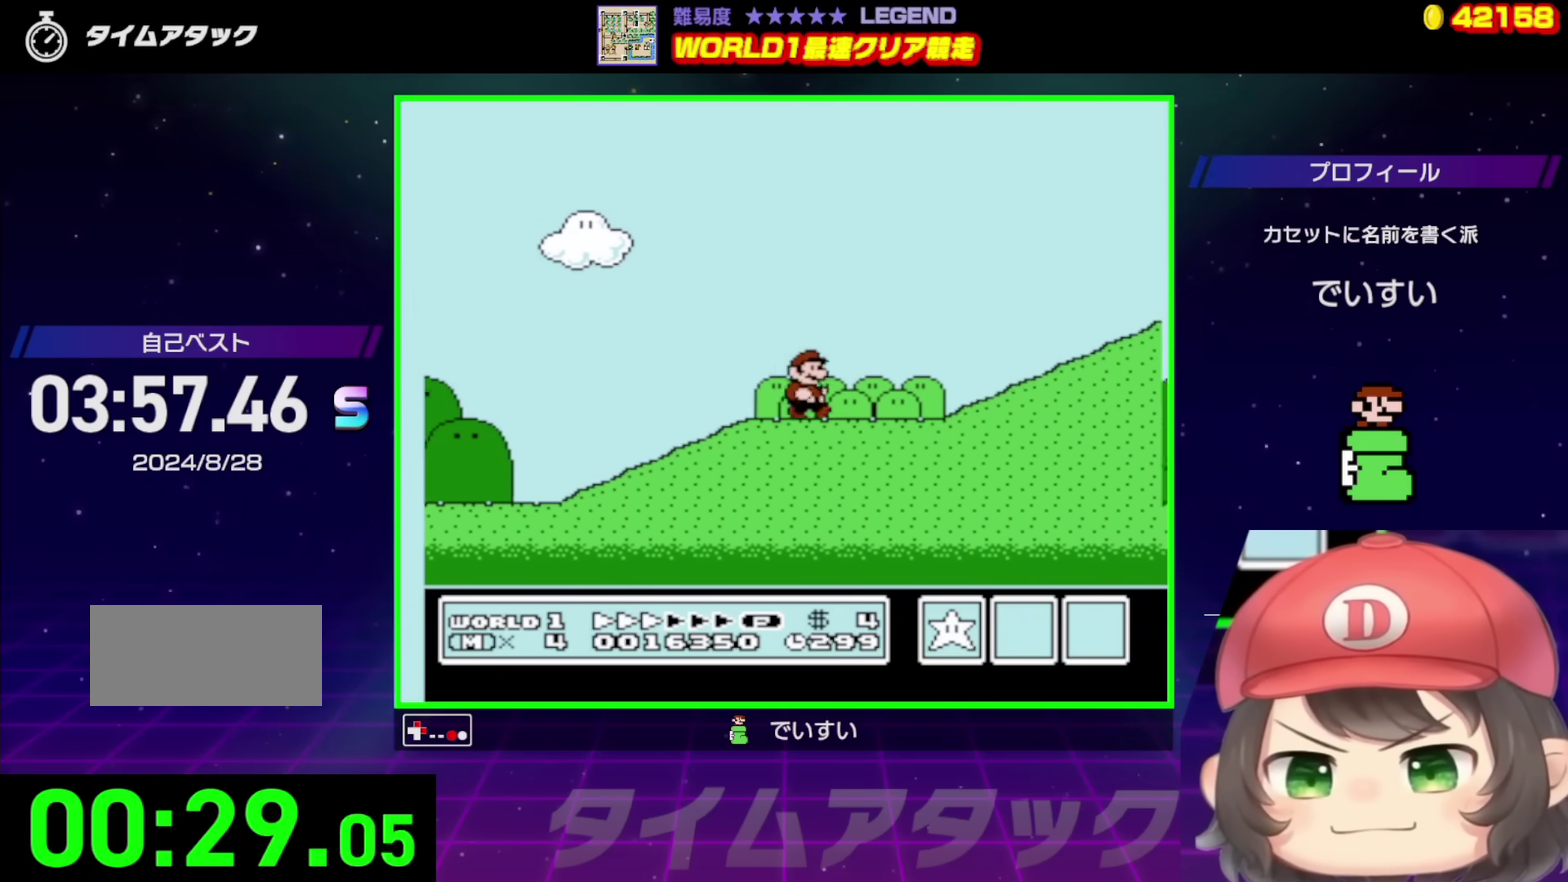
{"buttons": ["A", "B", "DPAD_UP", "DPAD_RIGHT"], "events": [[367, "A", "down"]]}
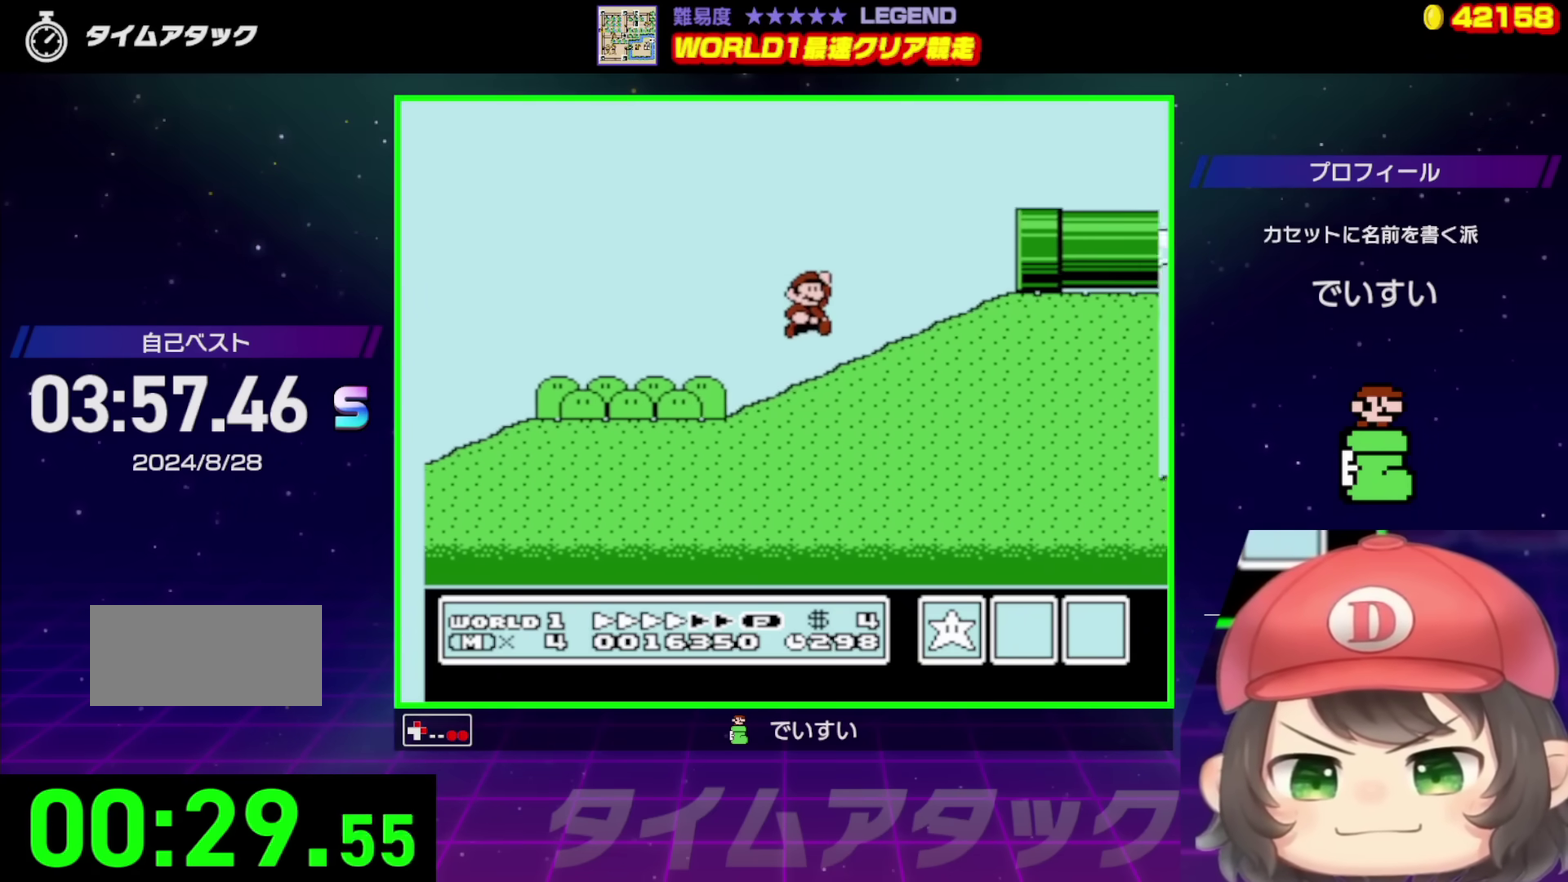
{"buttons": ["B", "DPAD_UP", "DPAD_RIGHT"], "events": [[267, "A", "up"]]}
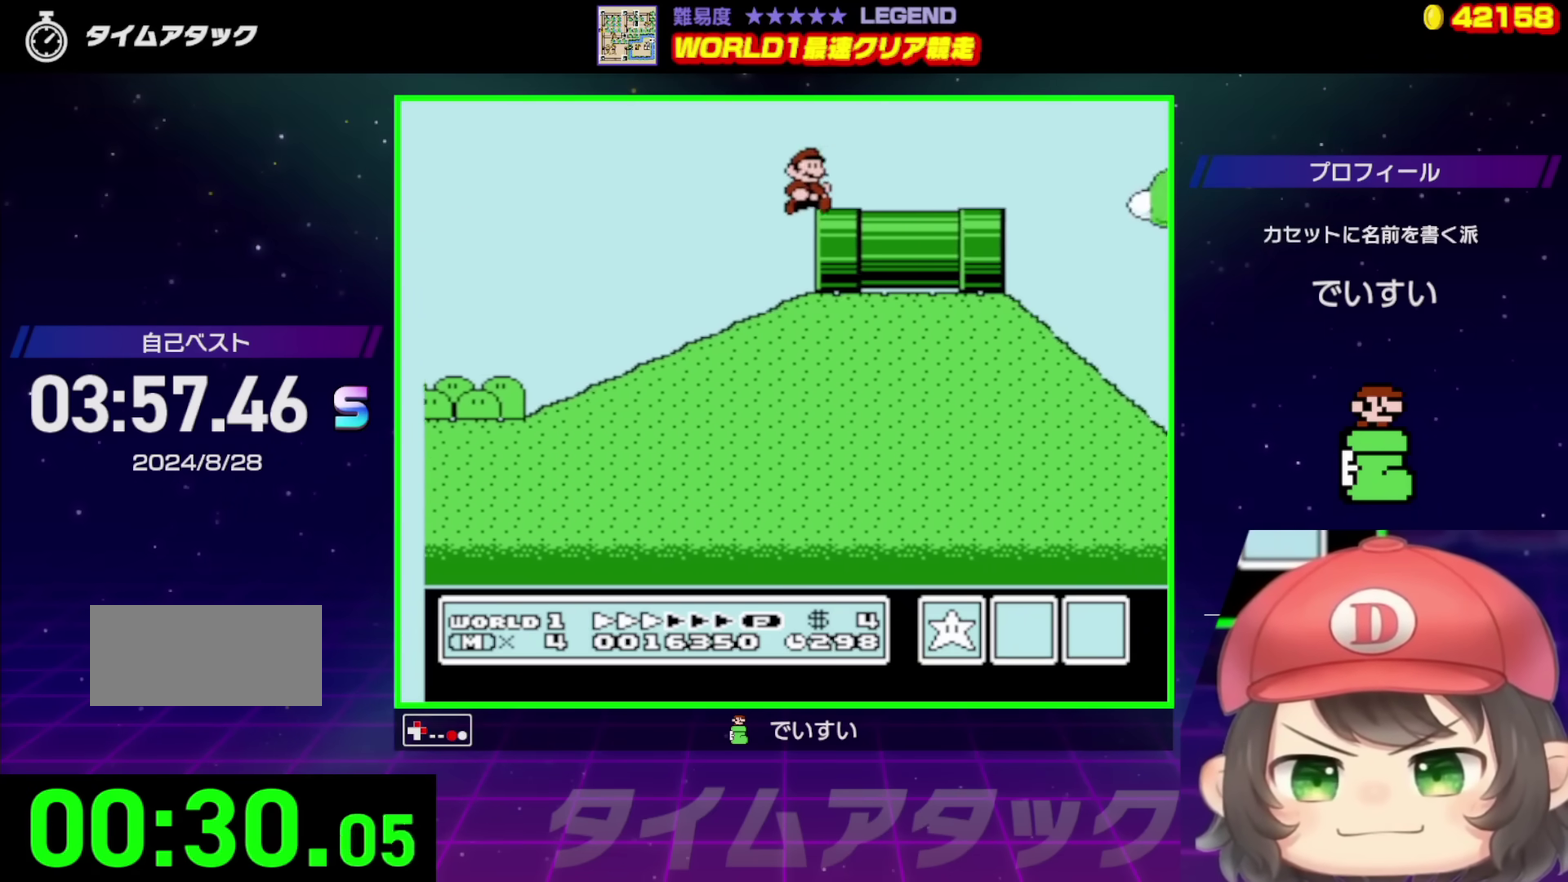
{"buttons": ["B", "DPAD_UP", "DPAD_RIGHT"], "events": []}
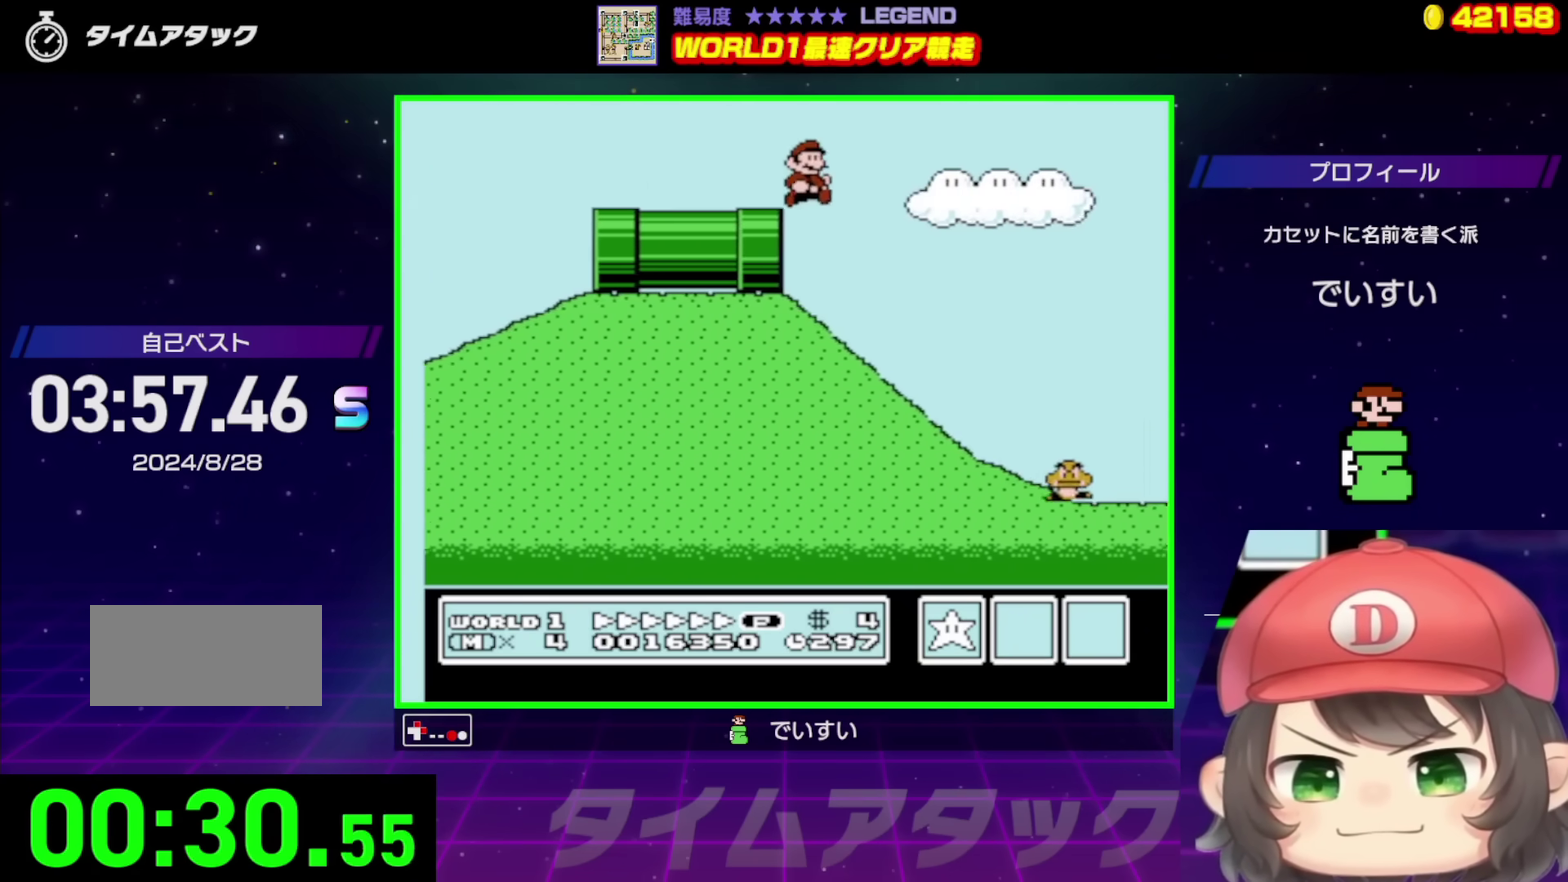
{"buttons": ["A", "B", "DPAD_UP", "DPAD_RIGHT"], "events": [[233, "A", "down"]]}
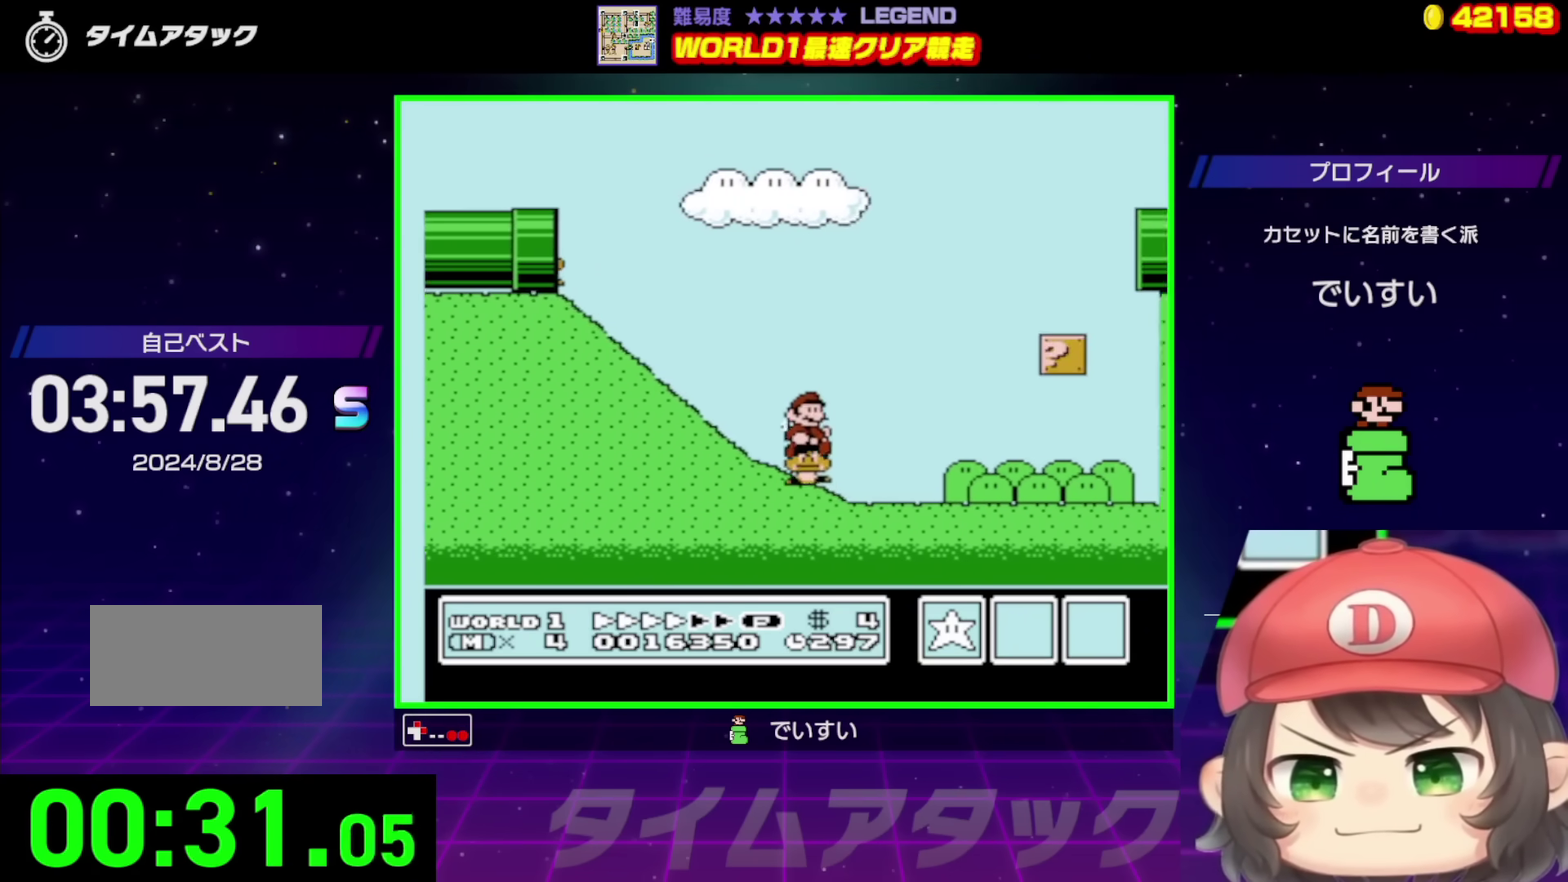
{"buttons": ["B", "DPAD_UP", "DPAD_RIGHT"], "events": [[500, "A", "up"]]}
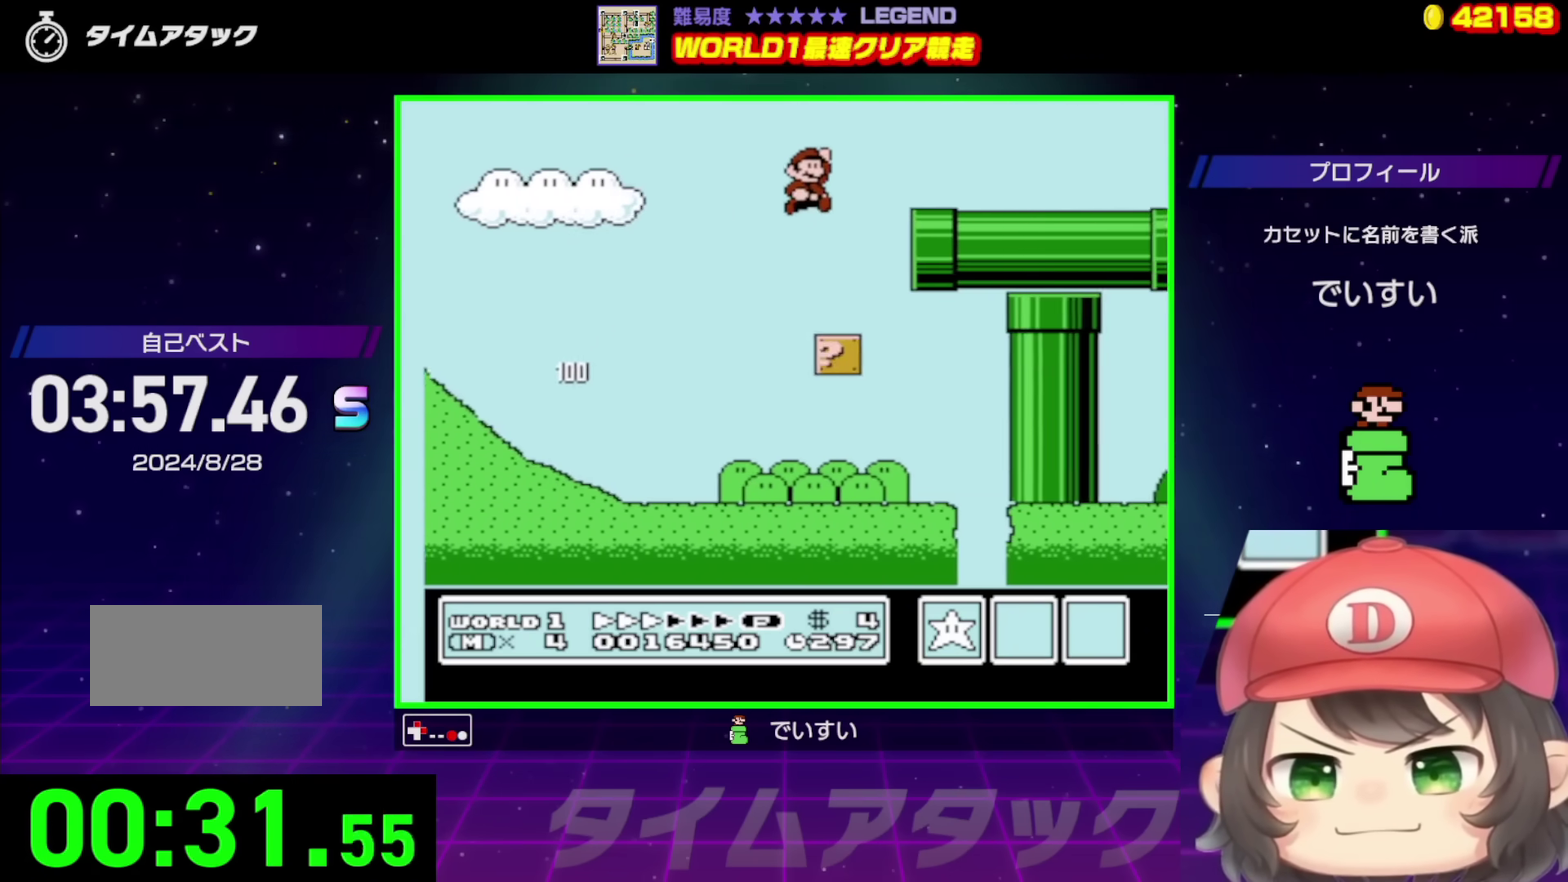
{"buttons": ["B", "DPAD_UP", "DPAD_RIGHT"], "events": []}
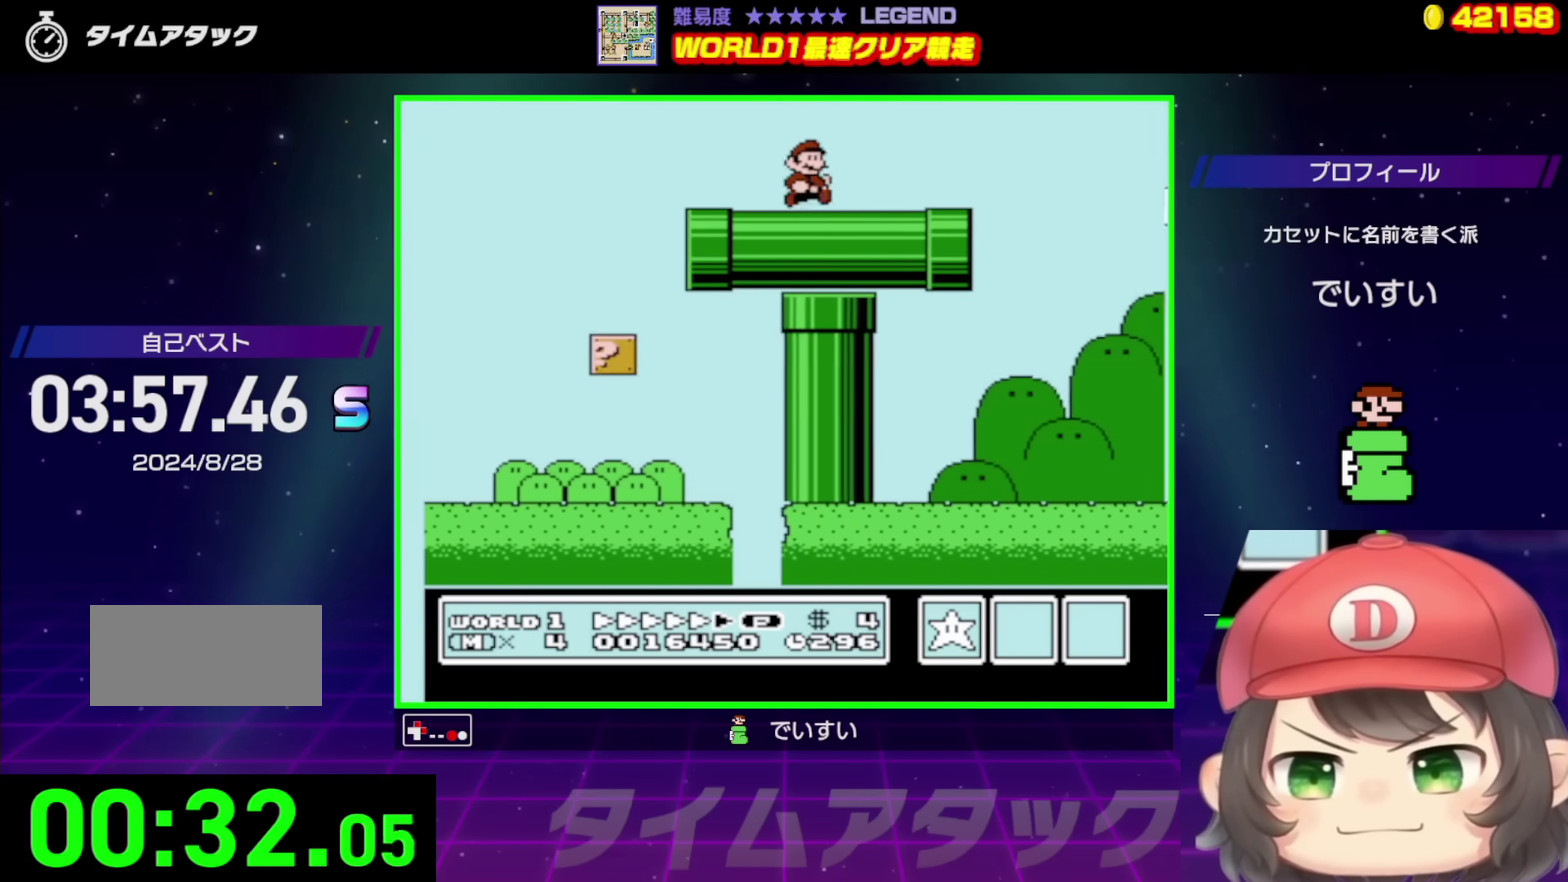
{"buttons": ["A", "B", "DPAD_UP", "DPAD_RIGHT"], "events": [[350, "A", "down"]]}
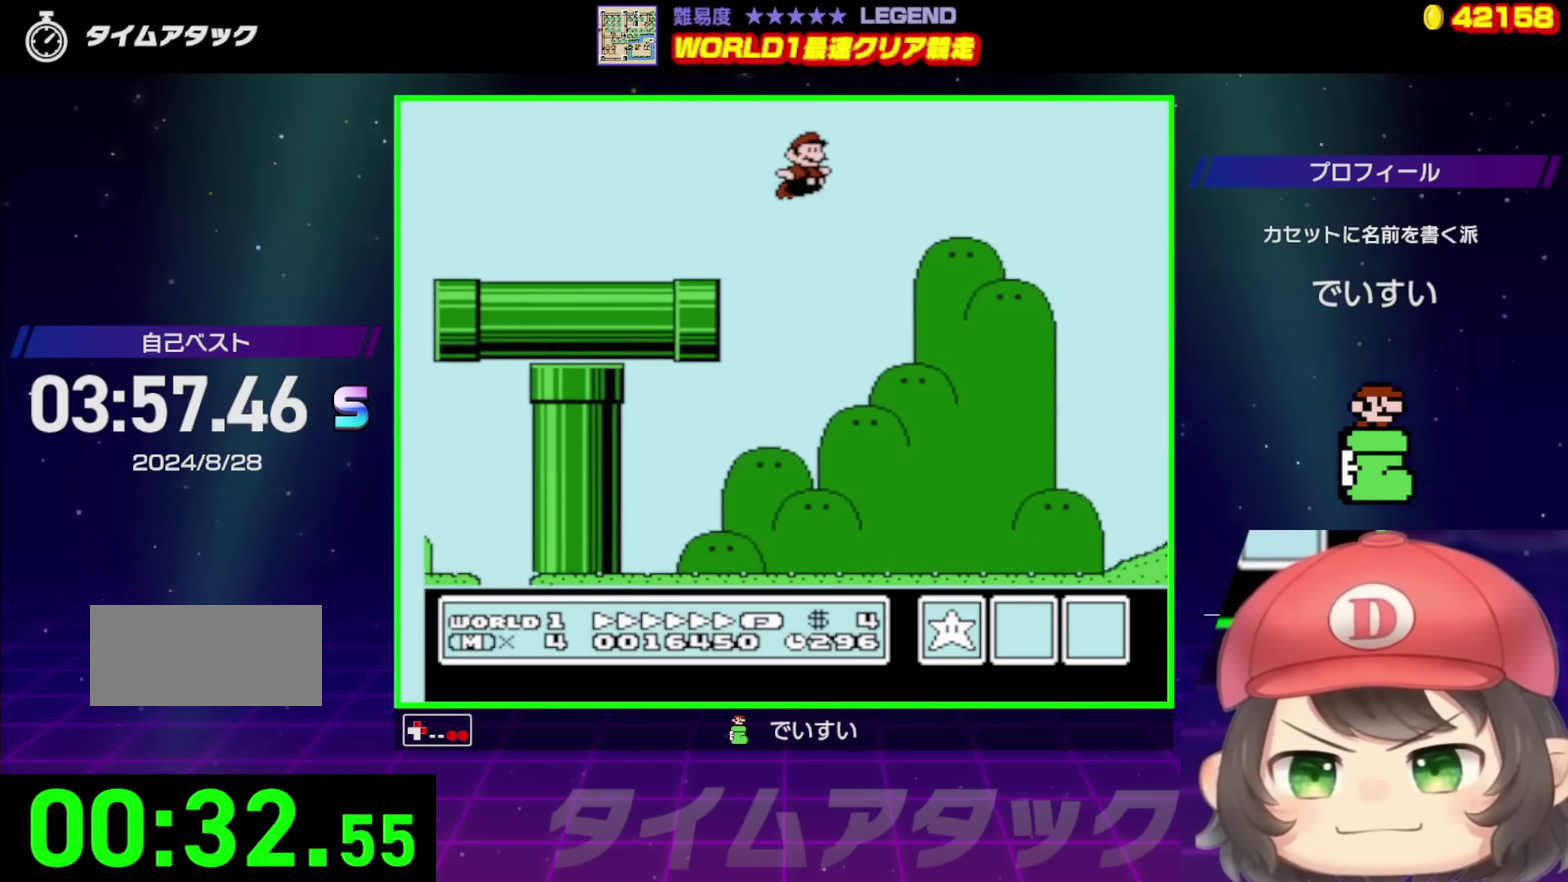
{"buttons": ["A", "B", "DPAD_RIGHT"], "events": [[50, "A", "up"], [183, "A", "down"], [217, "DPAD_UP", "up"]]}
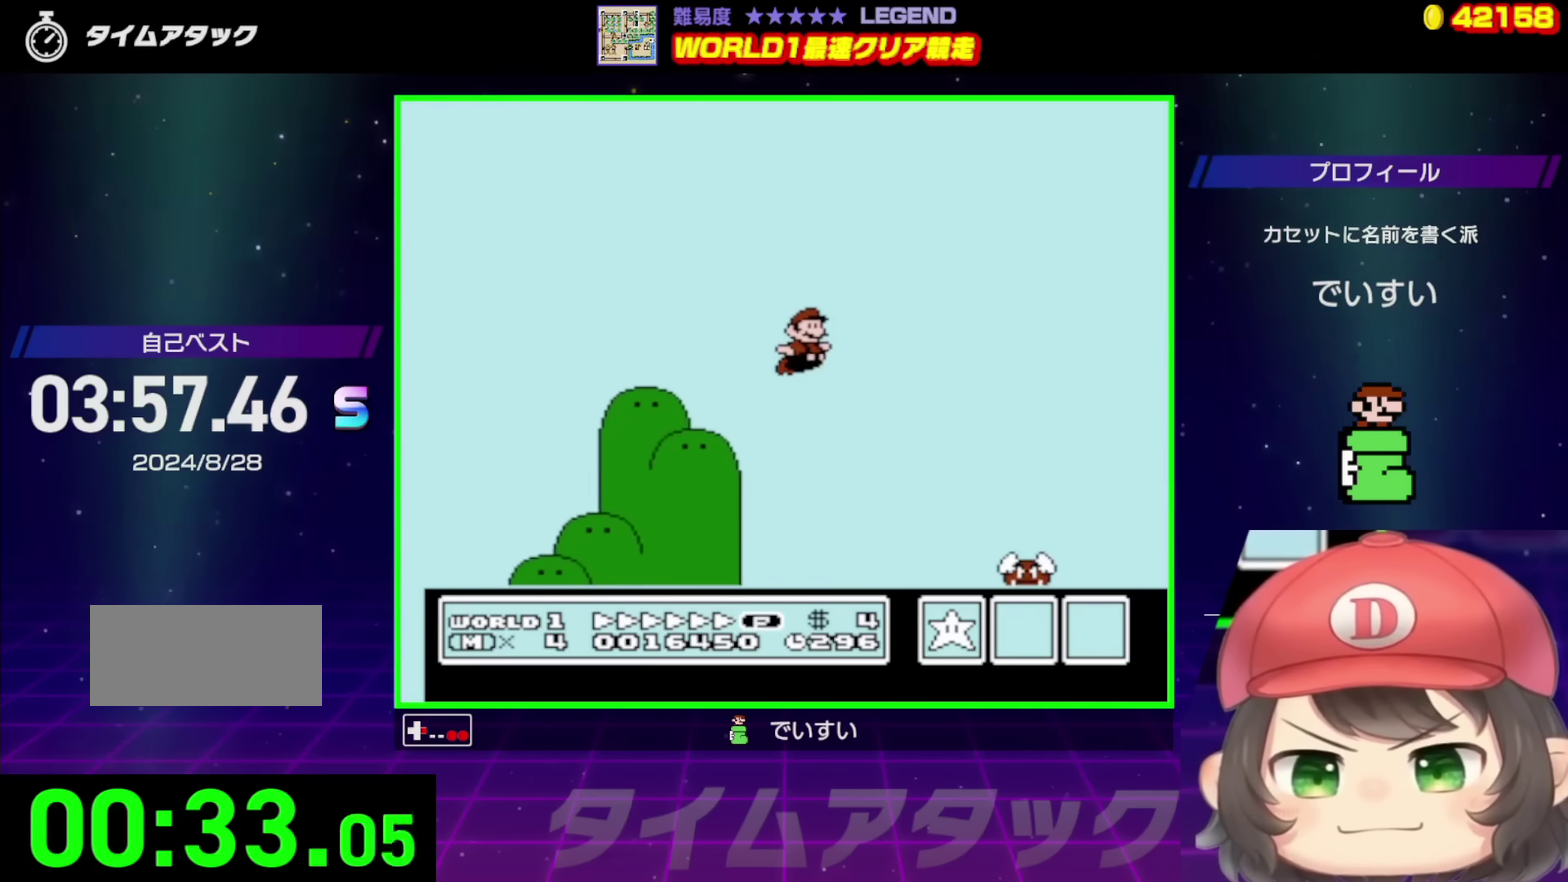
{"buttons": ["B", "DPAD_UP", "DPAD_RIGHT"], "events": [[350, "DPAD_UP", "down"], [450, "A", "up"]]}
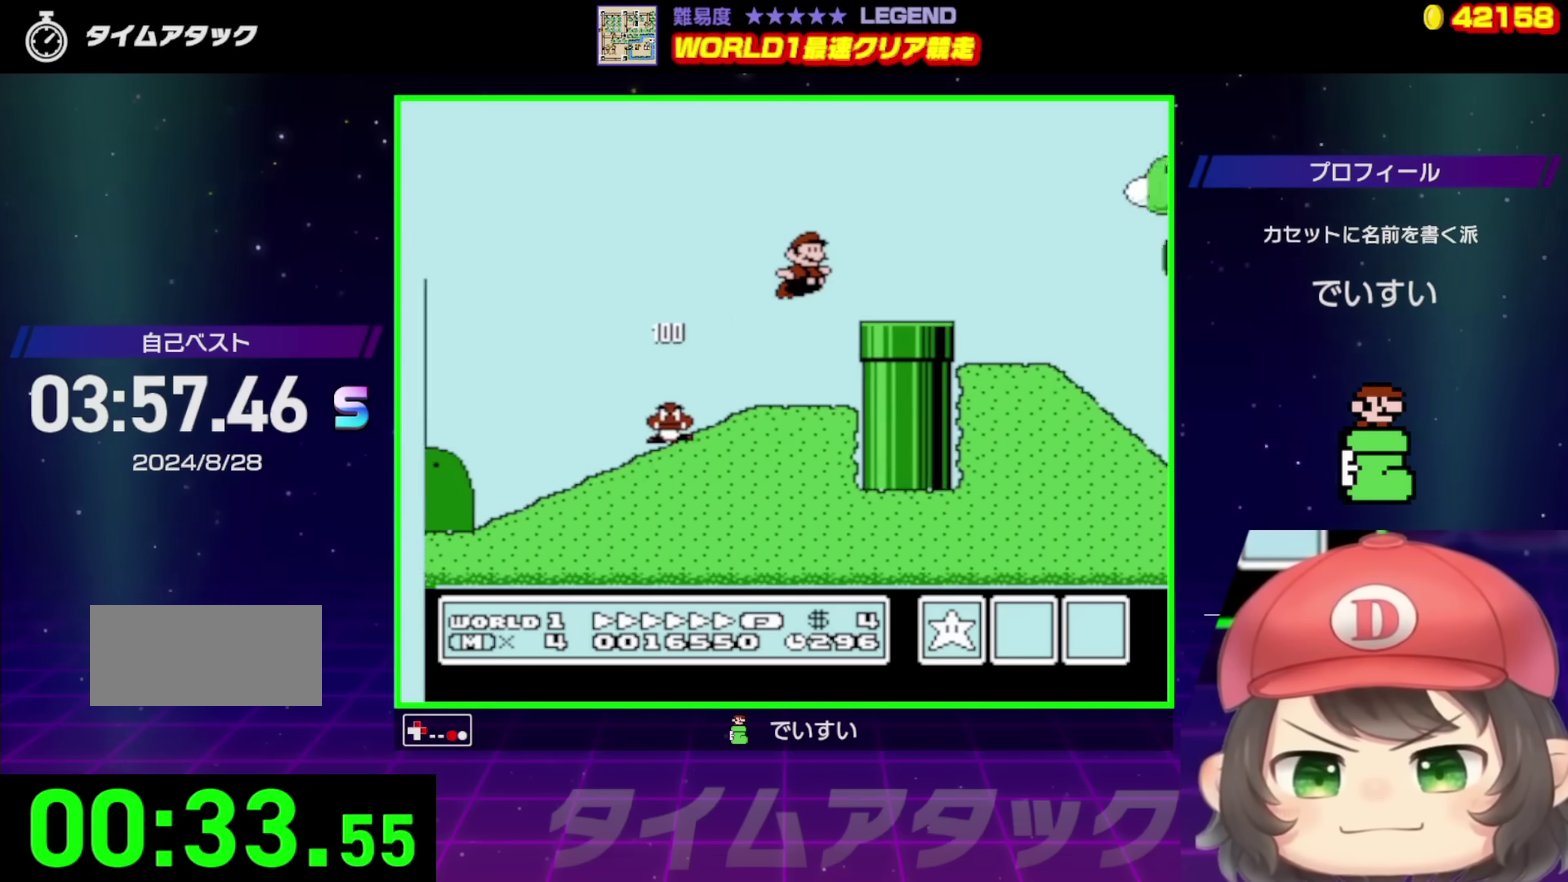
{"buttons": ["B", "DPAD_UP", "DPAD_RIGHT"], "events": []}
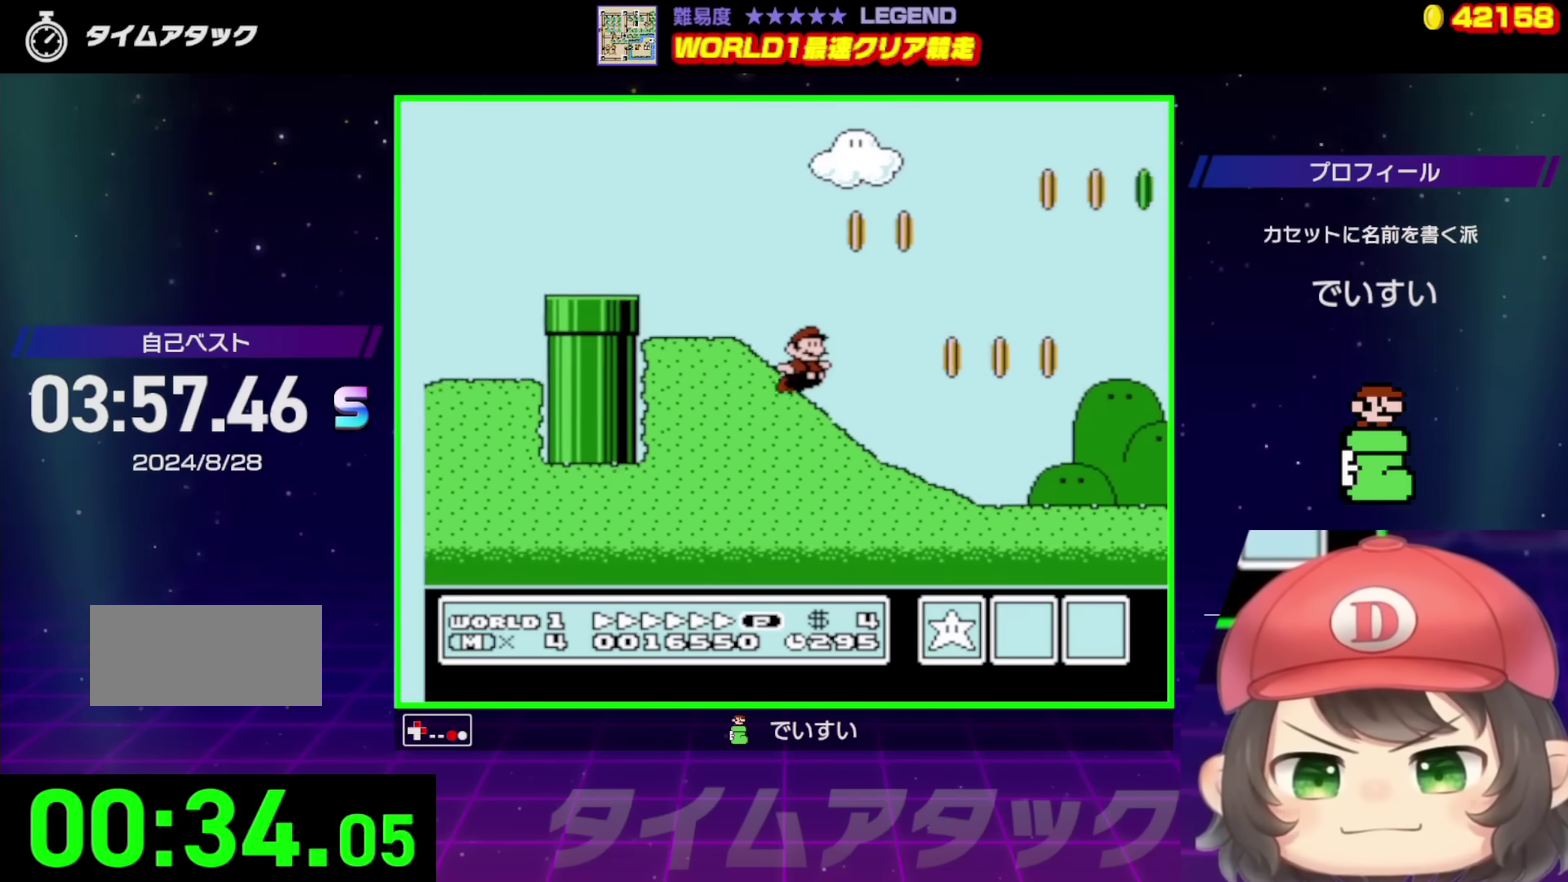
{"buttons": ["B", "DPAD_UP", "DPAD_RIGHT"], "events": [[350, "A", "down"], [417, "A", "up"]]}
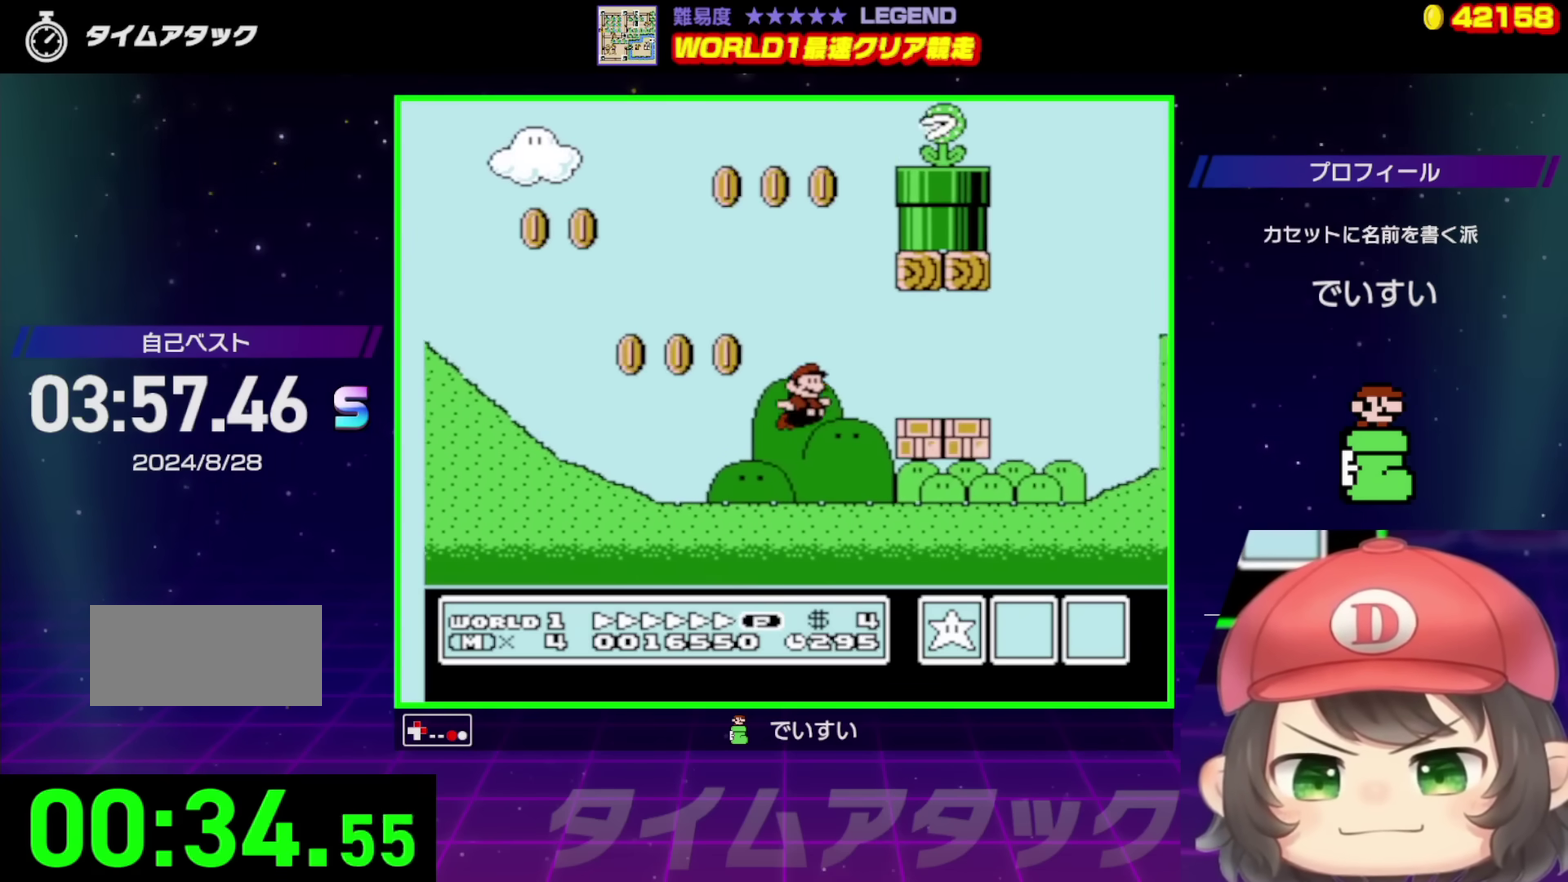
{"buttons": ["A", "B", "DPAD_UP", "DPAD_RIGHT"], "events": [[200, "DPAD_UP", "up"], [250, "DPAD_UP", "down"], [267, "A", "down"]]}
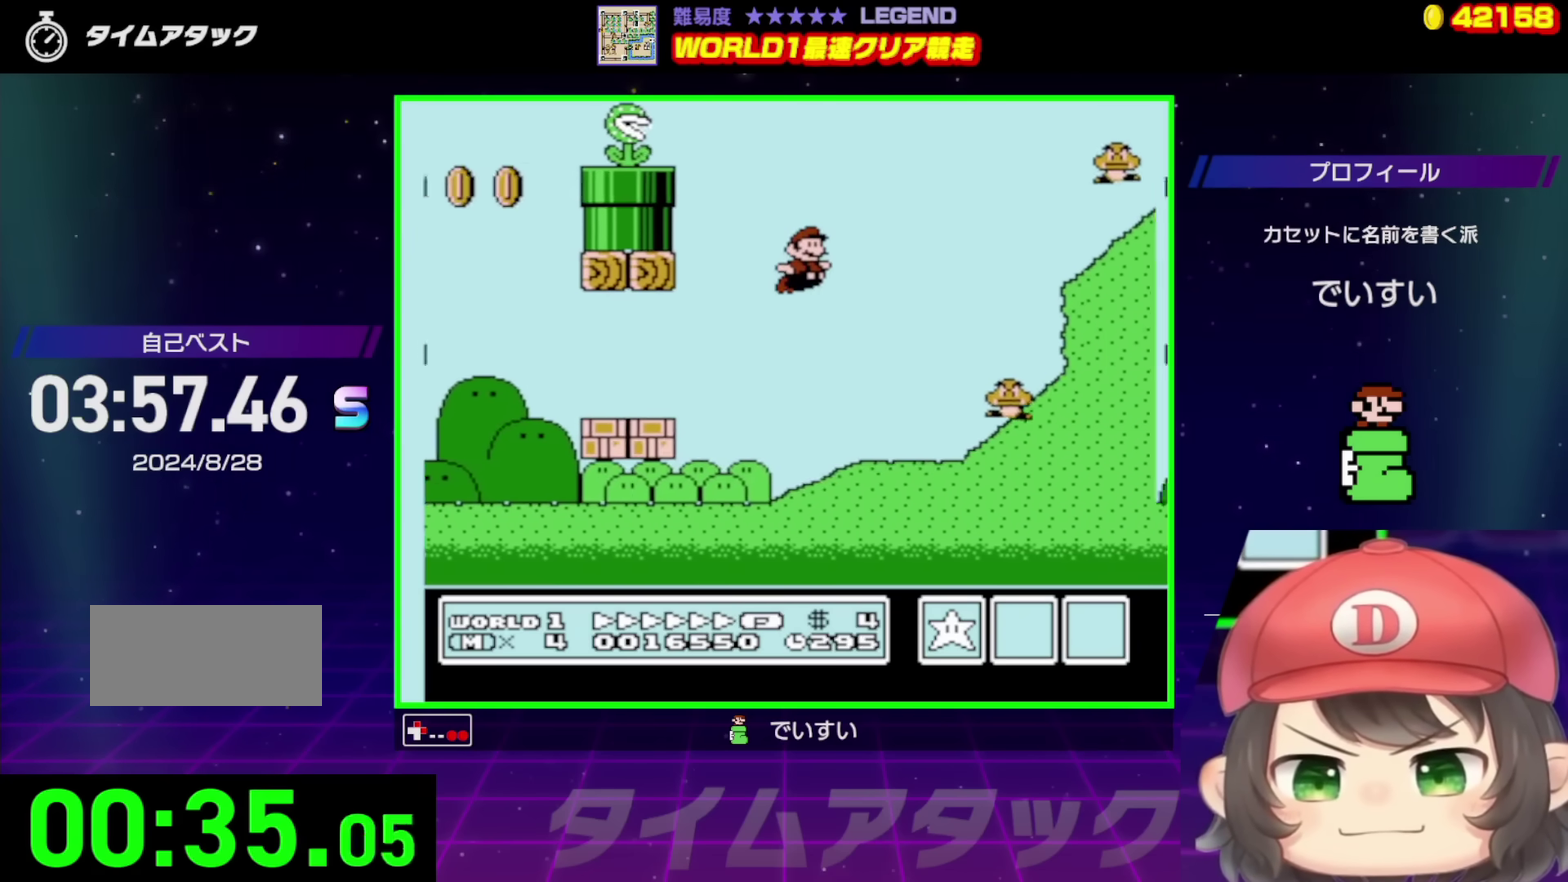
{"buttons": ["B", "DPAD_UP", "DPAD_RIGHT"], "events": [[117, "A", "up"]]}
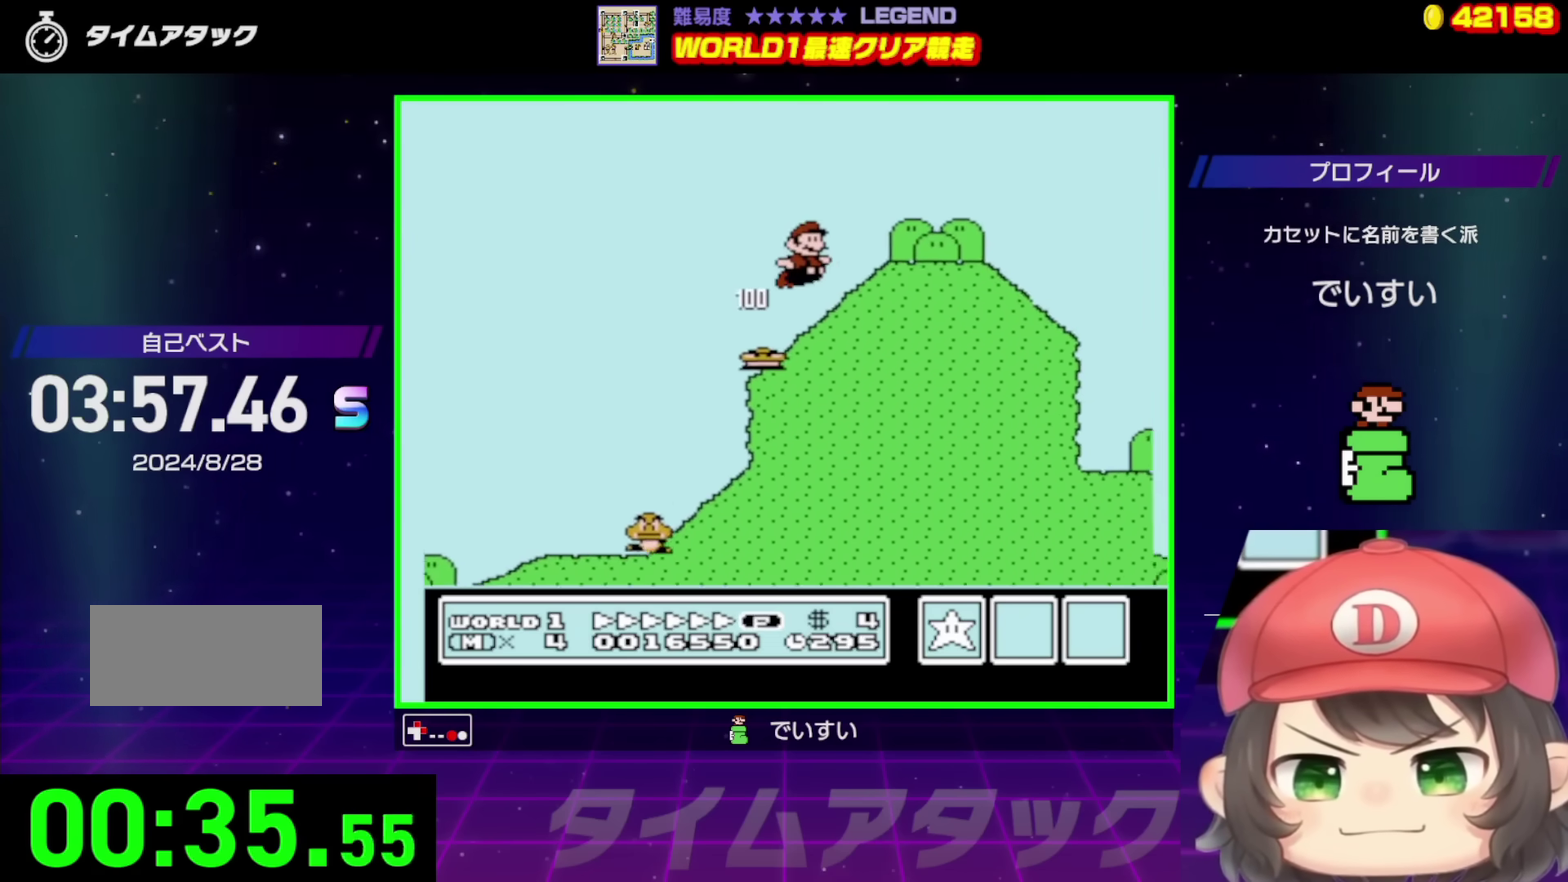
{"buttons": ["A", "B", "DPAD_UP", "DPAD_RIGHT"], "events": [[367, "A", "down"]]}
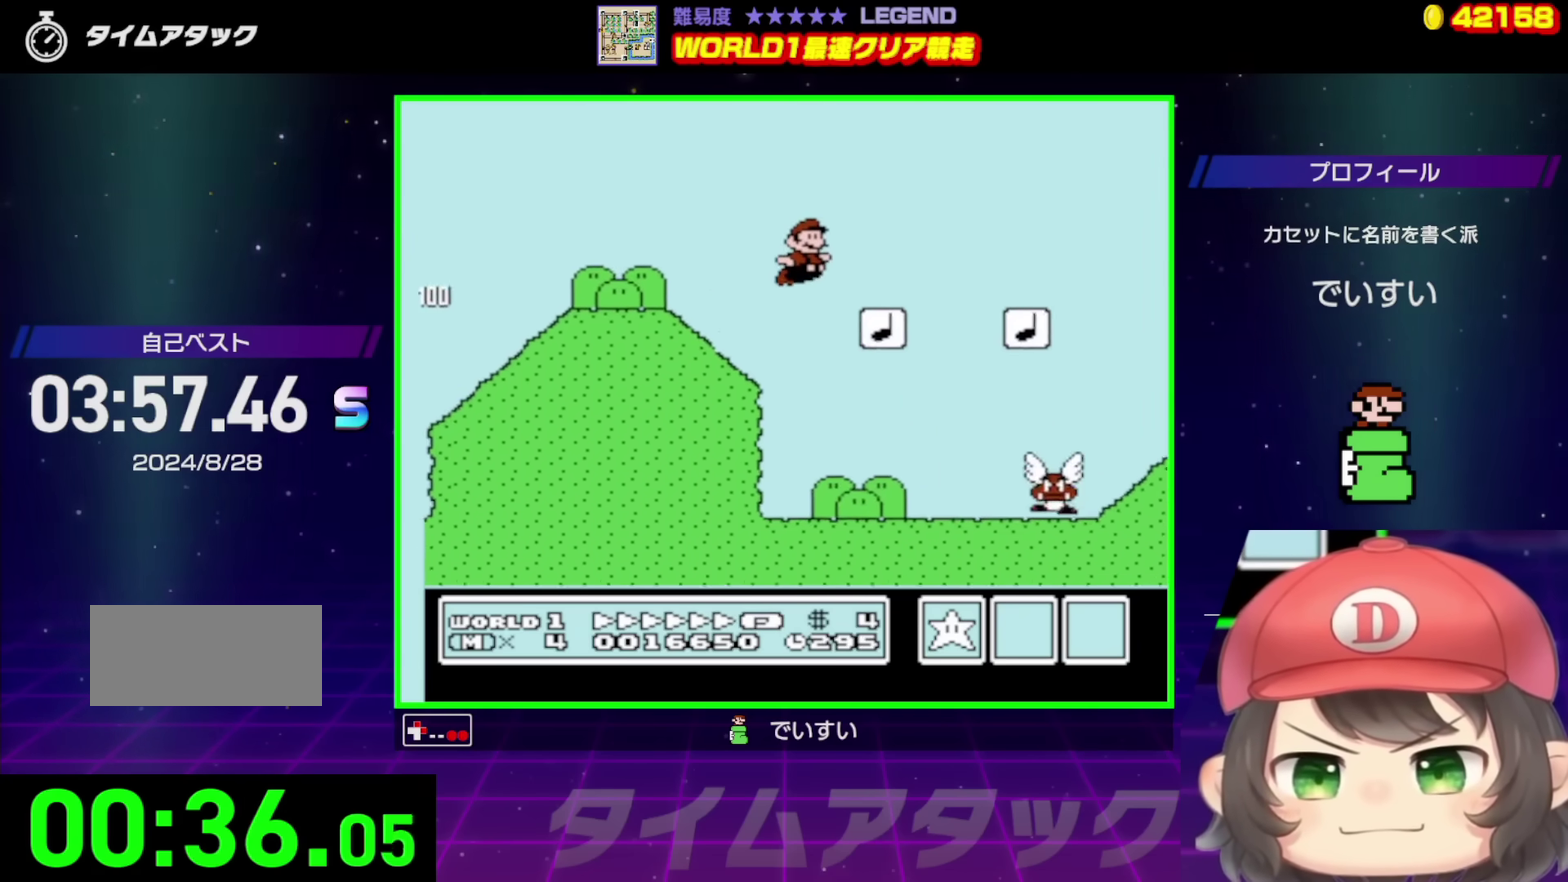
{"buttons": ["B", "DPAD_UP", "DPAD_RIGHT"], "events": [[100, "A", "up"]]}
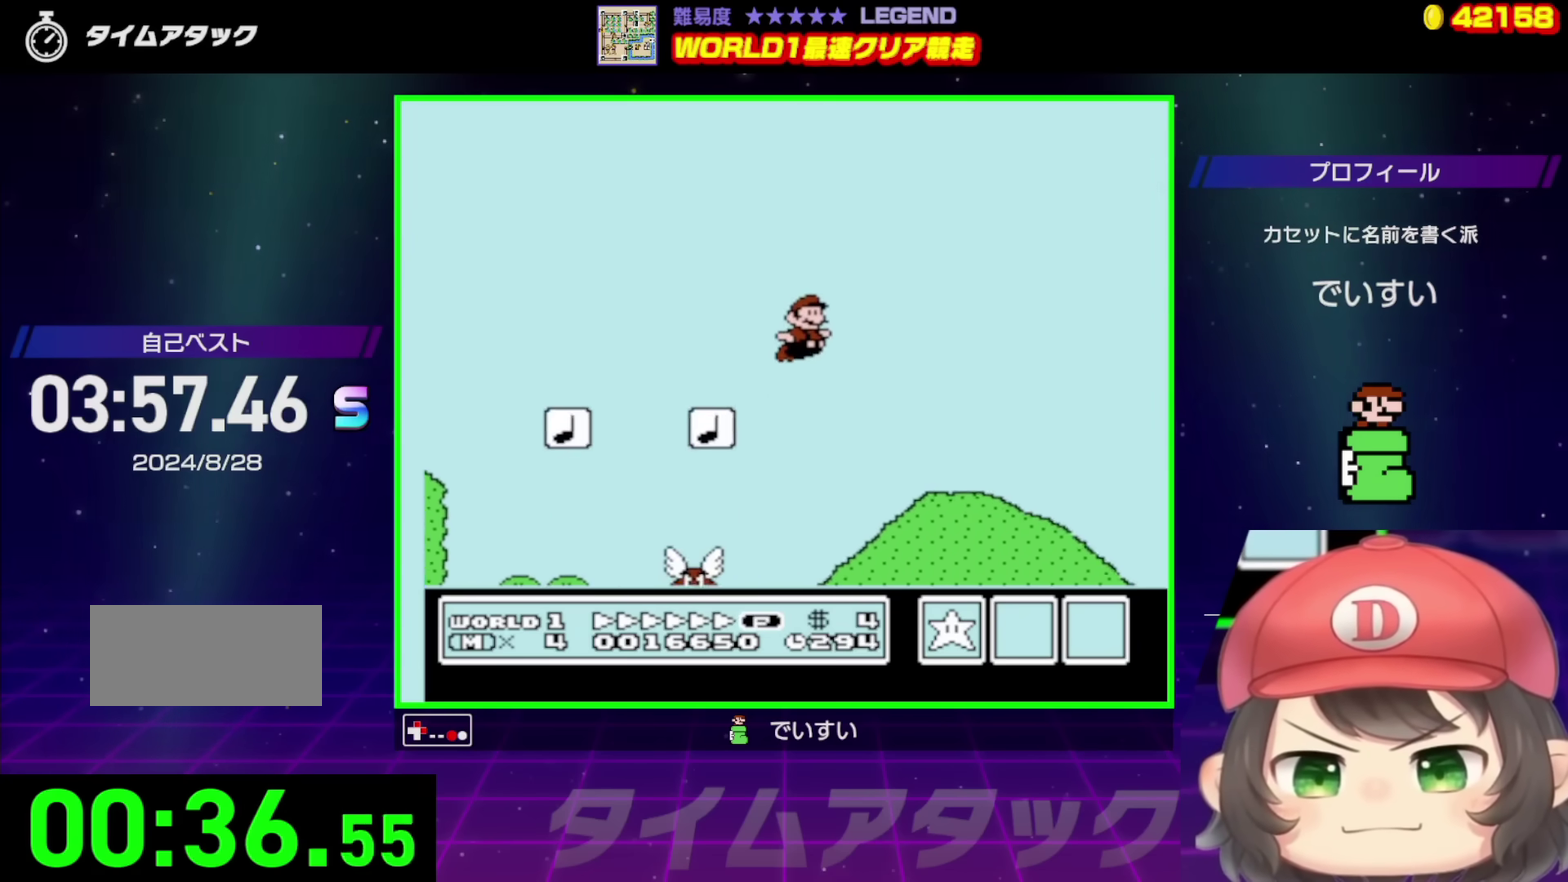
{"buttons": ["A", "B", "DPAD_UP", "DPAD_RIGHT"], "events": [[250, "A", "down"]]}
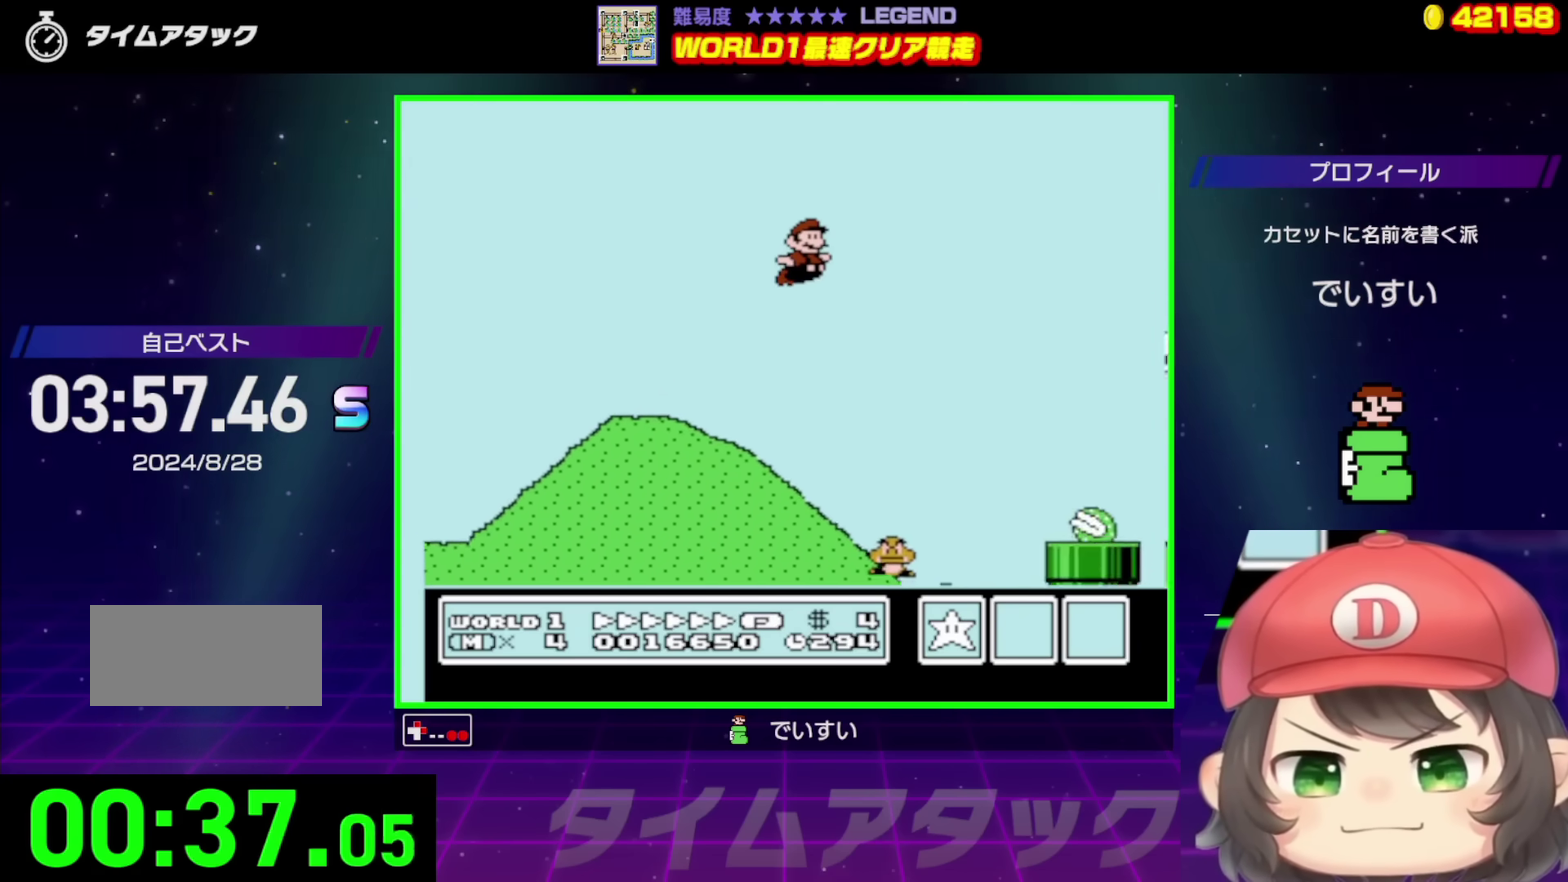
{"buttons": ["A", "B", "DPAD_UP", "DPAD_RIGHT"], "events": []}
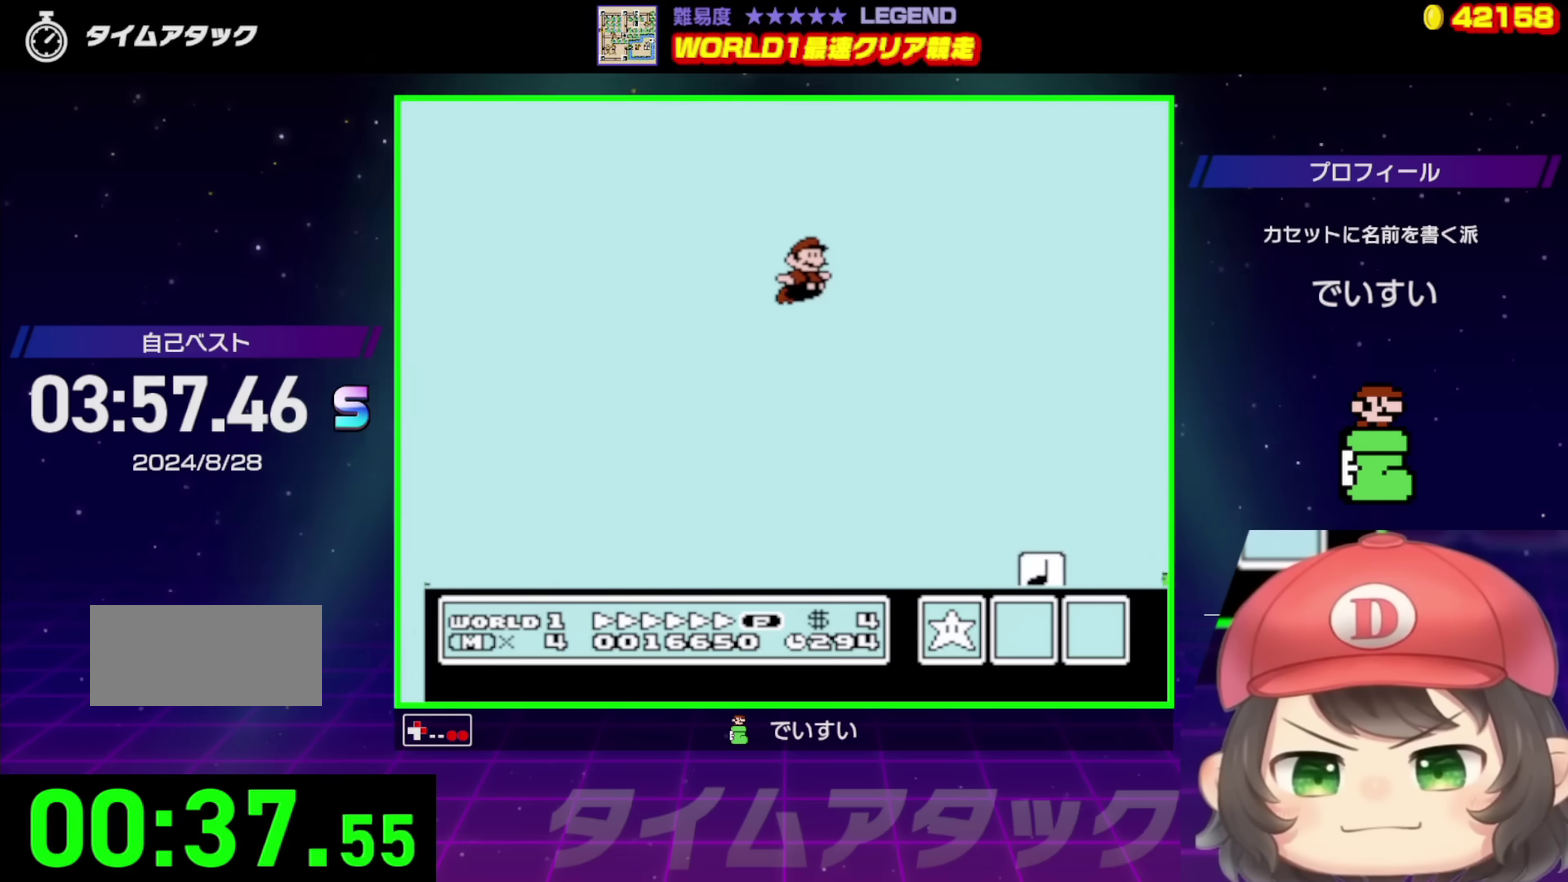
{"buttons": ["B", "DPAD_UP", "DPAD_RIGHT"], "events": [[300, "A", "up"]]}
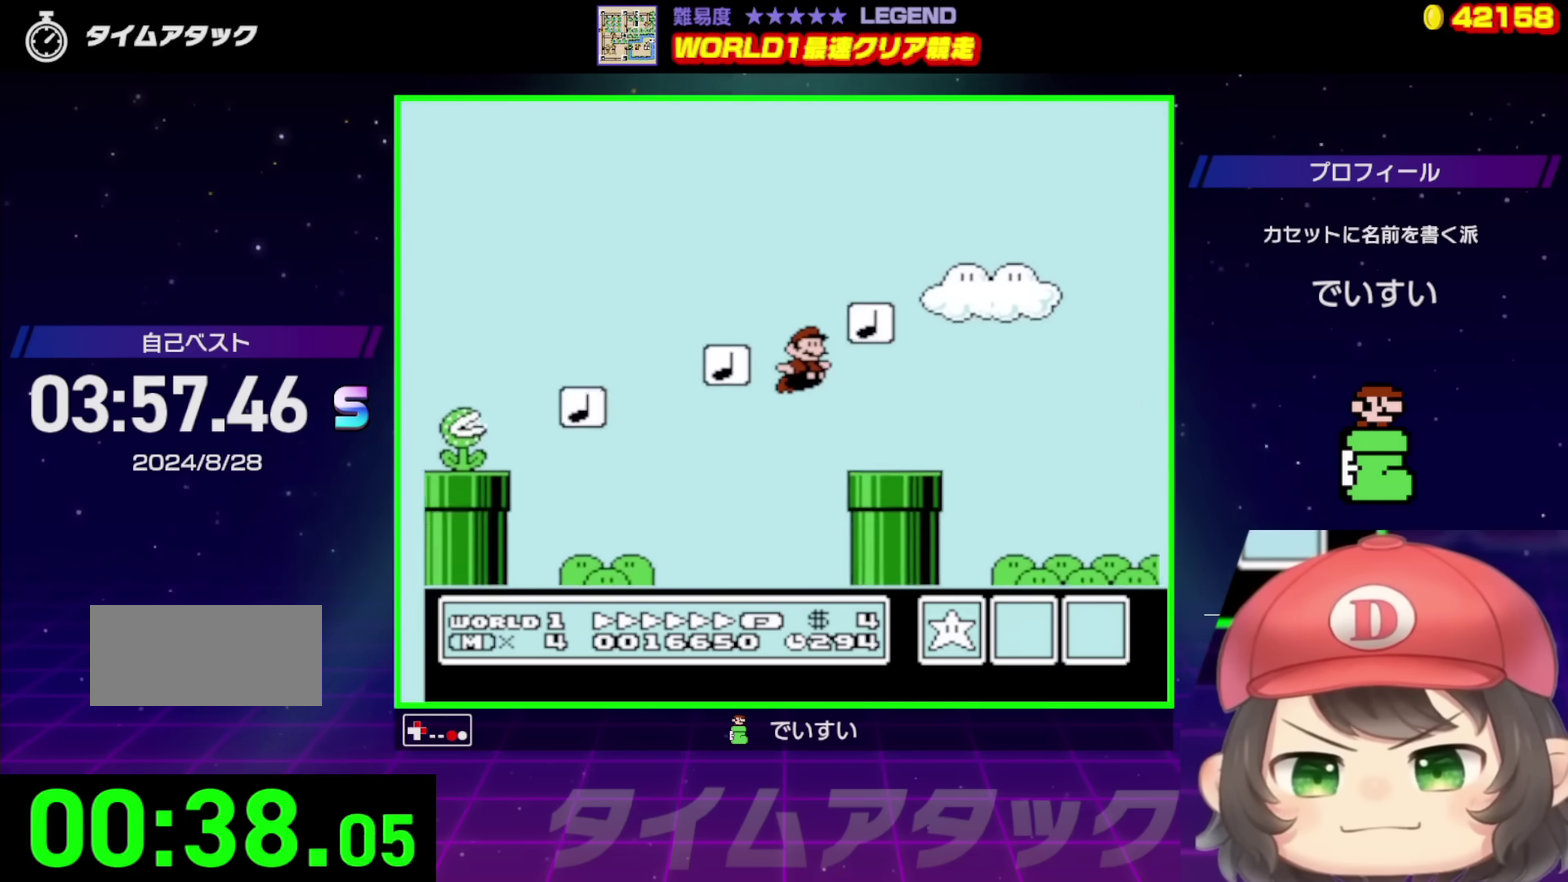
{"buttons": ["A", "B", "DPAD_UP", "DPAD_RIGHT"], "events": [[183, "A", "down"]]}
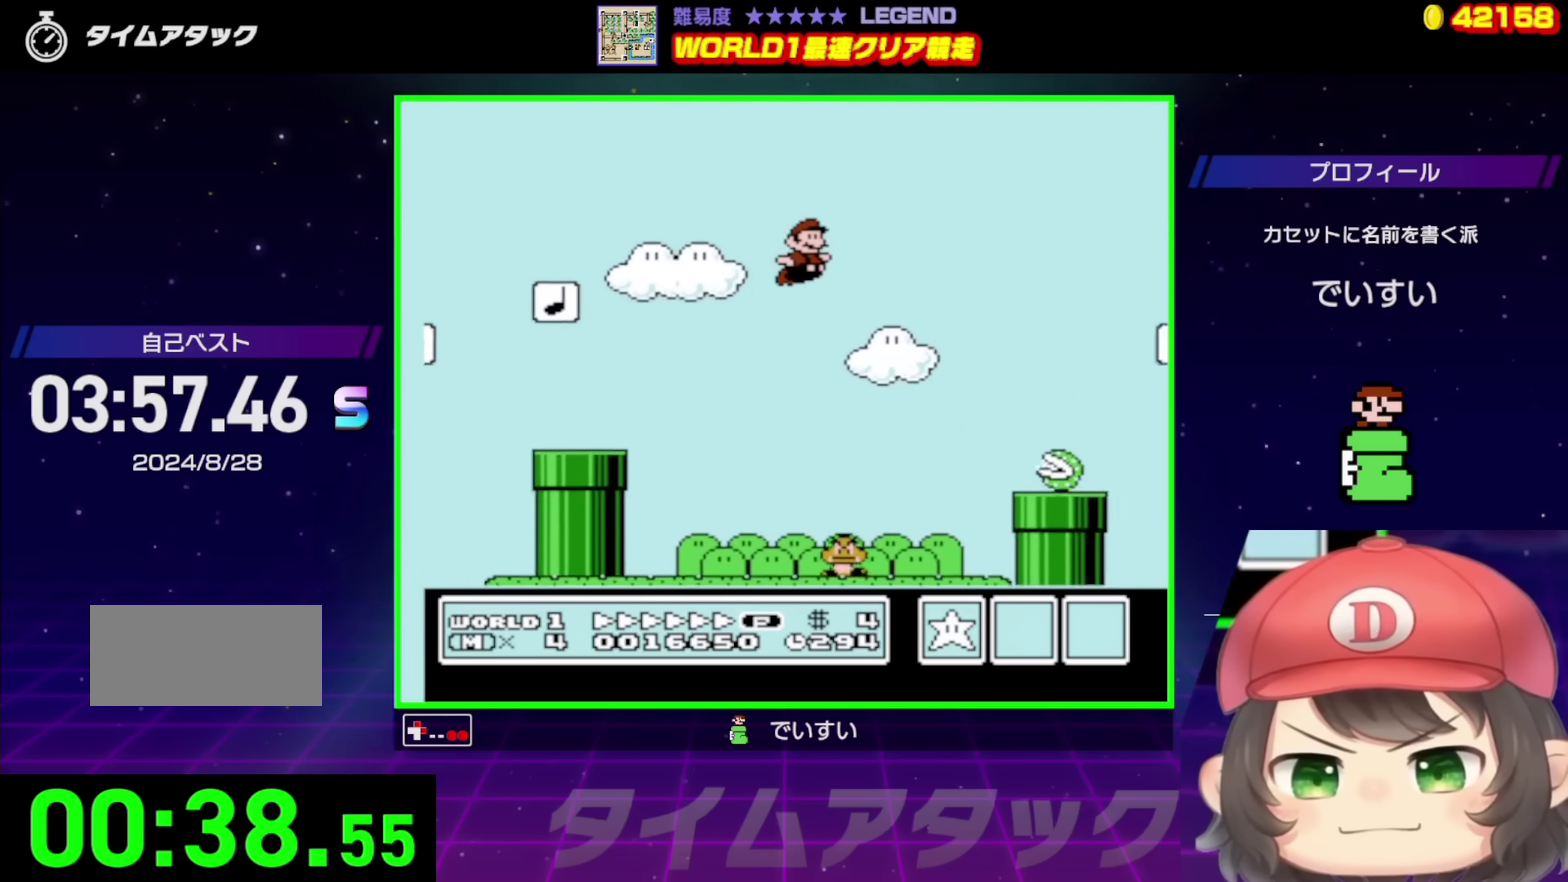
{"buttons": ["B", "DPAD_UP", "DPAD_RIGHT"], "events": [[100, "A", "up"]]}
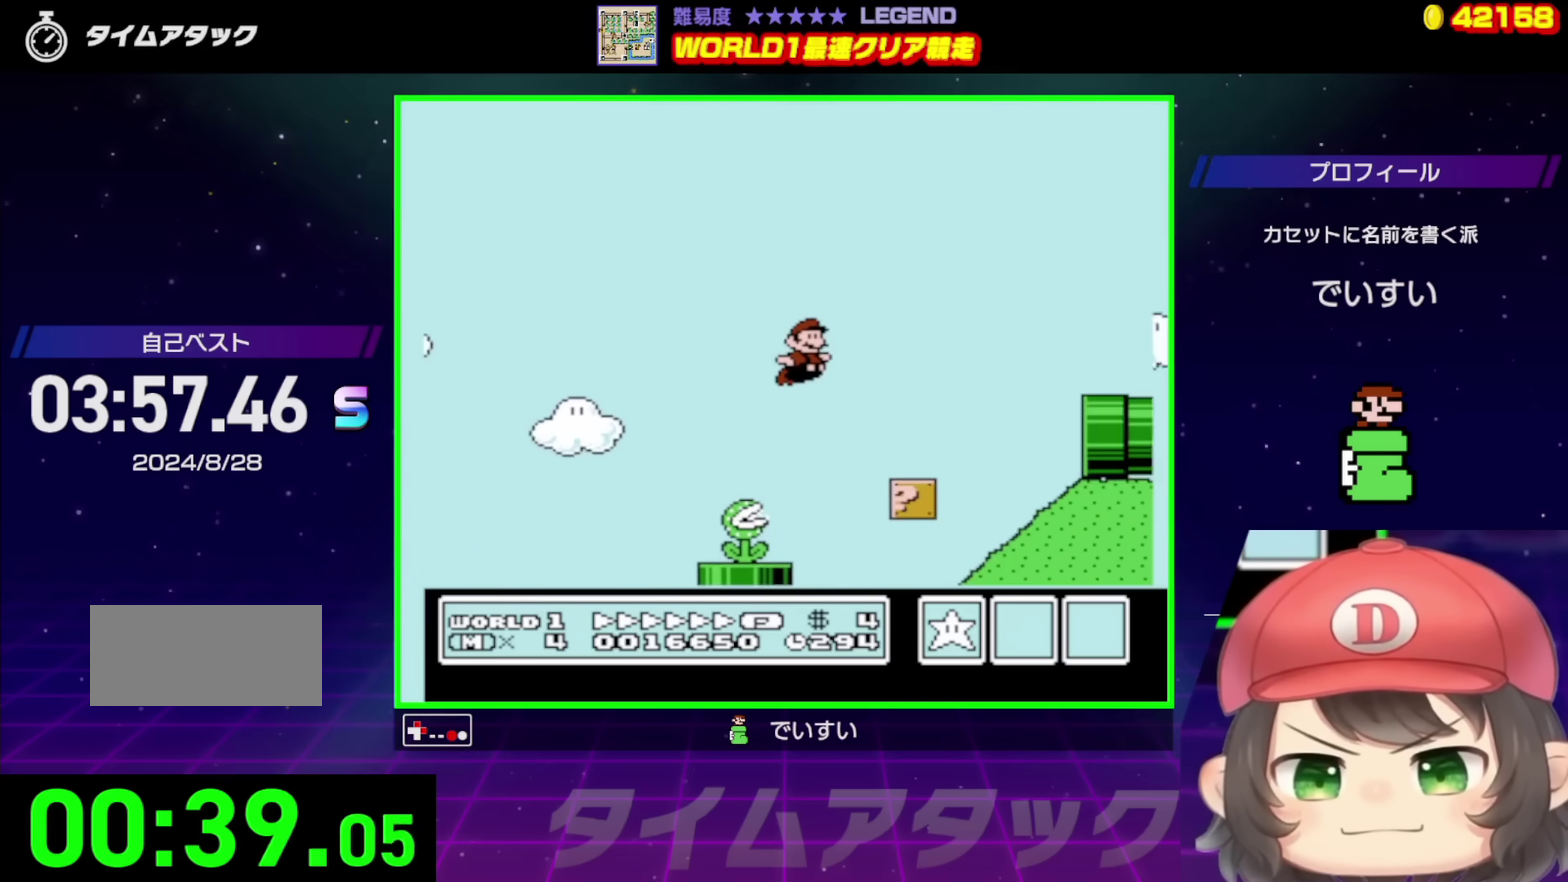
{"buttons": ["B", "DPAD_UP", "DPAD_RIGHT"], "events": [[167, "A", "down"], [400, "A", "up"]]}